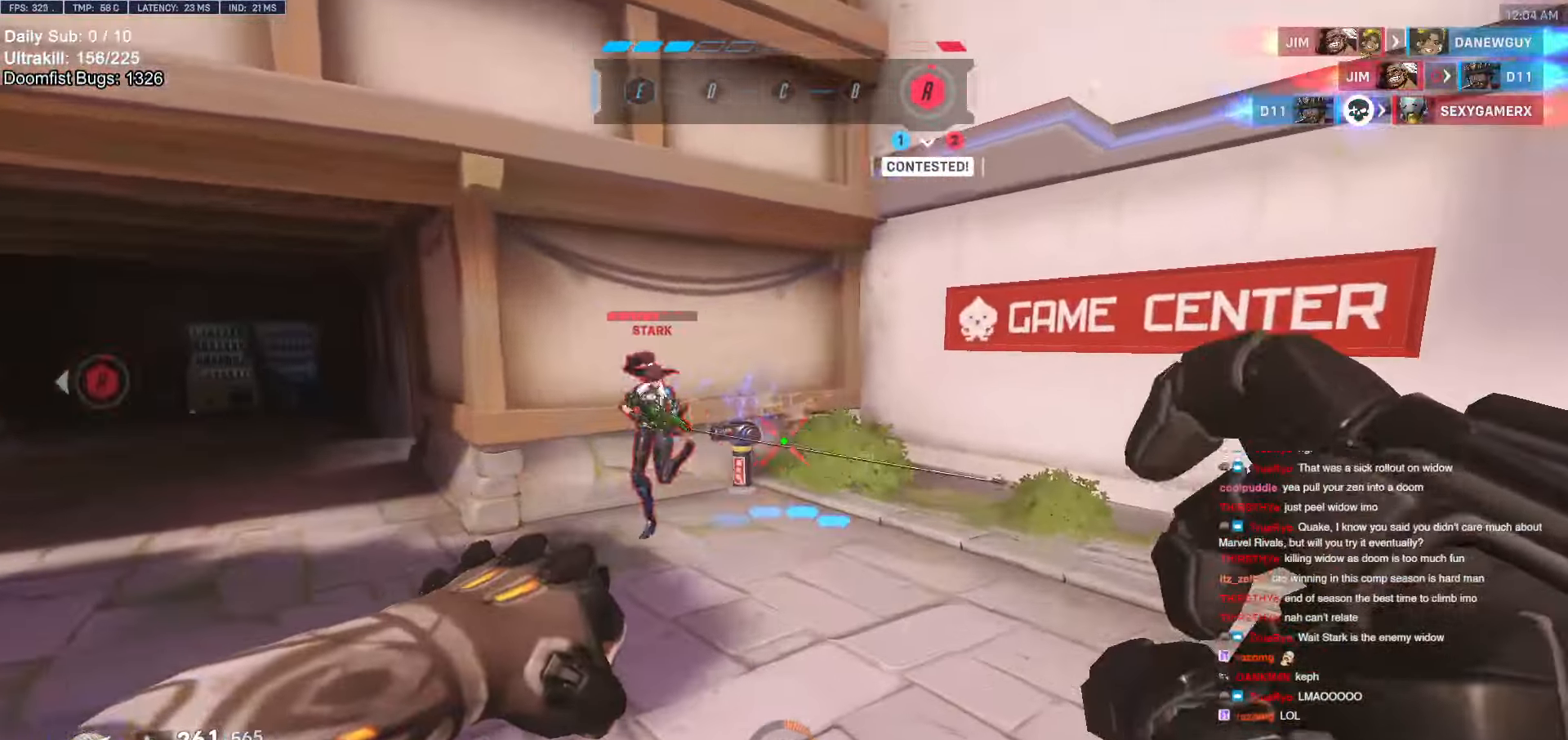
Gameplay with keyboard and mouse; each line is a JSON object with the keys and mouse buttons held at the frame after it. "events" lists presses ("down") and releases ("up") of "a", "ctrl", "d", "e", "f", "melee", "q", "r", "s", "shift", "space", "w", "mouse_left" and "mouse_right" between this image and that frame as [ms after this image, input, new state], when the widget could be followed in between. "mouse_left", "mouse_right" = the "left", "right" buttons of the "mouse" list. No other keys are recorded. Mouse movement is not recorded. Key names are as the overlay labels them; some are game actions (e.g. jump) rather than physical keys.
{"keys": ["w"], "mouse": ["left"], "events": [[66, "d", "up"], [116, "mouse_left", "down"], [150, "d", "down"], [250, "d", "up"], [250, "mouse_left", "up"], [350, "d", "down"], [433, "mouse_left", "down"], [483, "d", "up"]]}
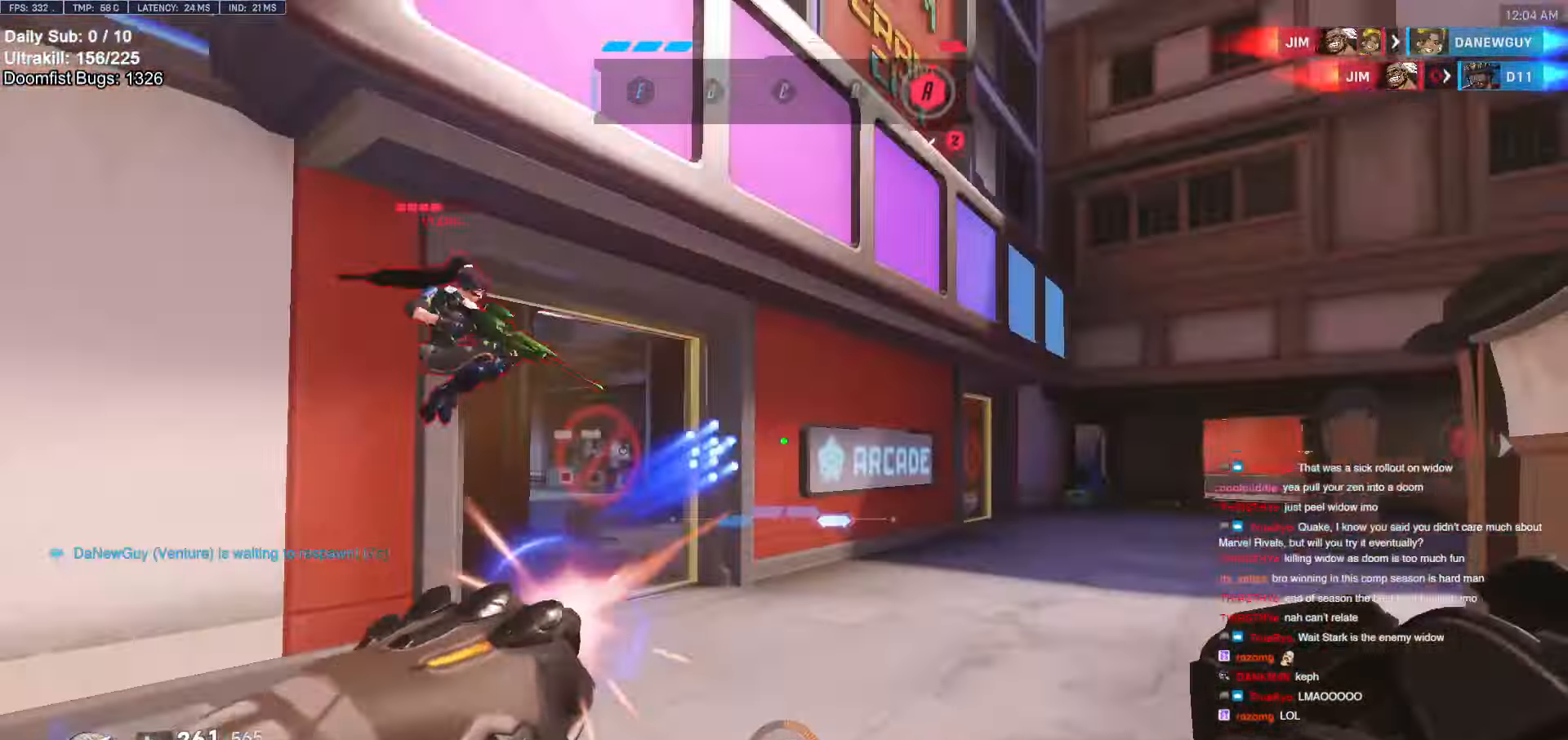
{"keys": ["a"], "mouse": [], "events": [[66, "mouse_left", "up"], [266, "space", "down"], [366, "d", "down"], [400, "space", "up"], [450, "d", "up"], [450, "w", "up"], [500, "a", "down"]]}
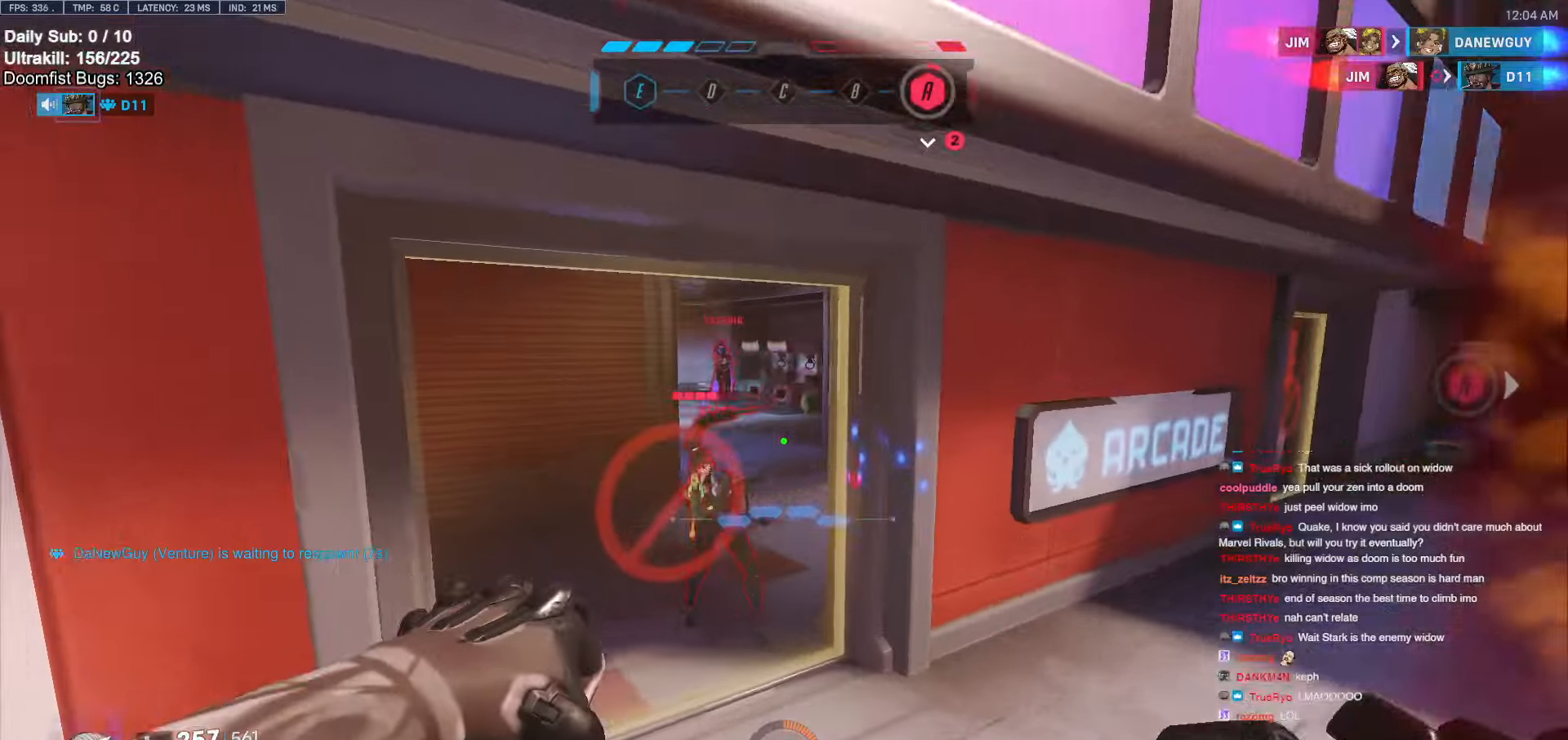
{"keys": ["d"], "mouse": [], "events": [[83, "mouse_left", "down"], [83, "s", "down"], [83, "shift", "down"], [133, "s", "up"], [183, "a", "up"], [183, "mouse_left", "up"], [233, "s", "down"], [233, "shift", "up"], [283, "a", "down"], [316, "a", "up"], [416, "d", "down"], [416, "s", "up"]]}
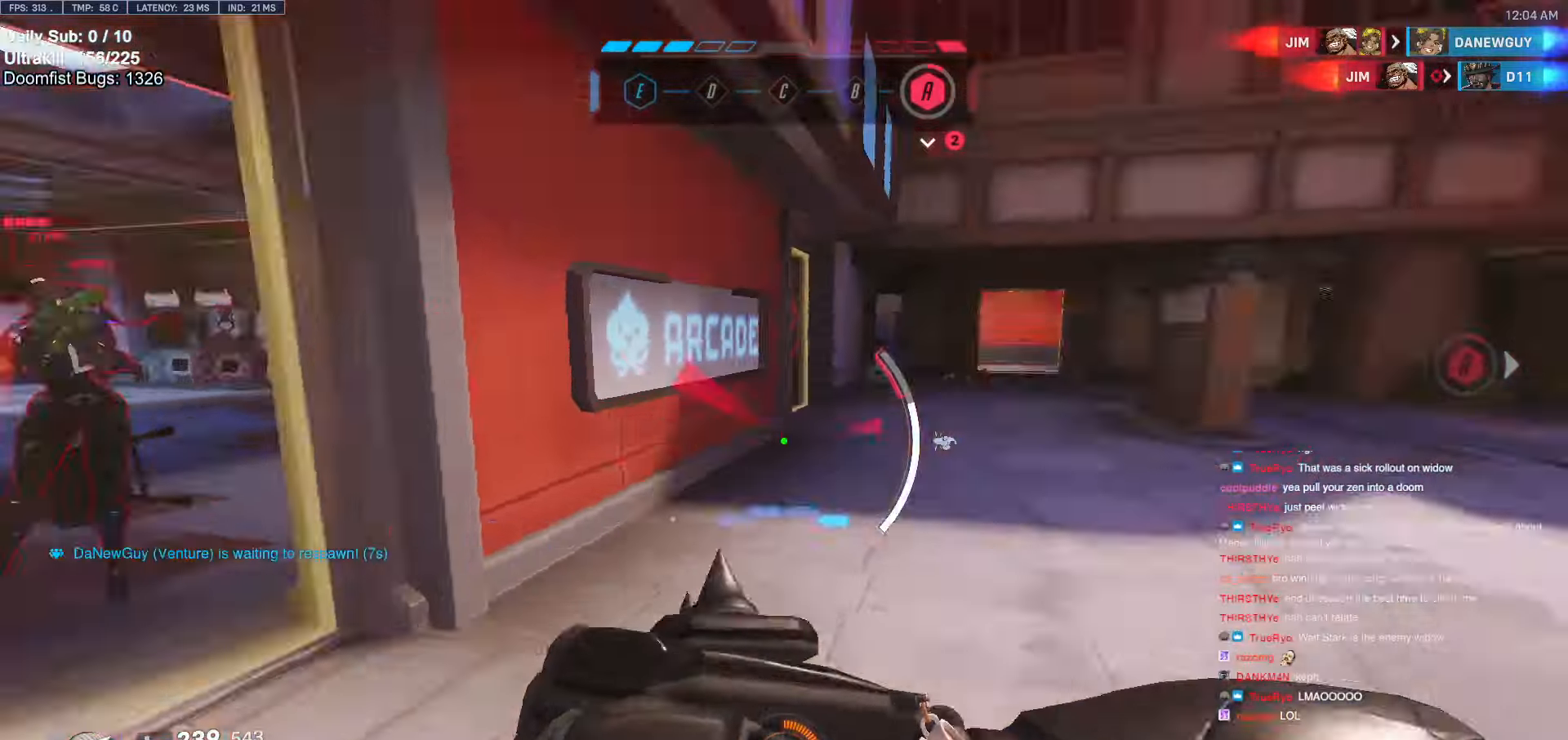
{"keys": ["a", "w"], "mouse": [], "events": [[16, "d", "up"], [66, "a", "down"], [66, "w", "down"], [200, "shift", "down"], [200, "w", "up"], [233, "w", "down"], [283, "shift", "up"], [333, "a", "up"], [383, "a", "down"]]}
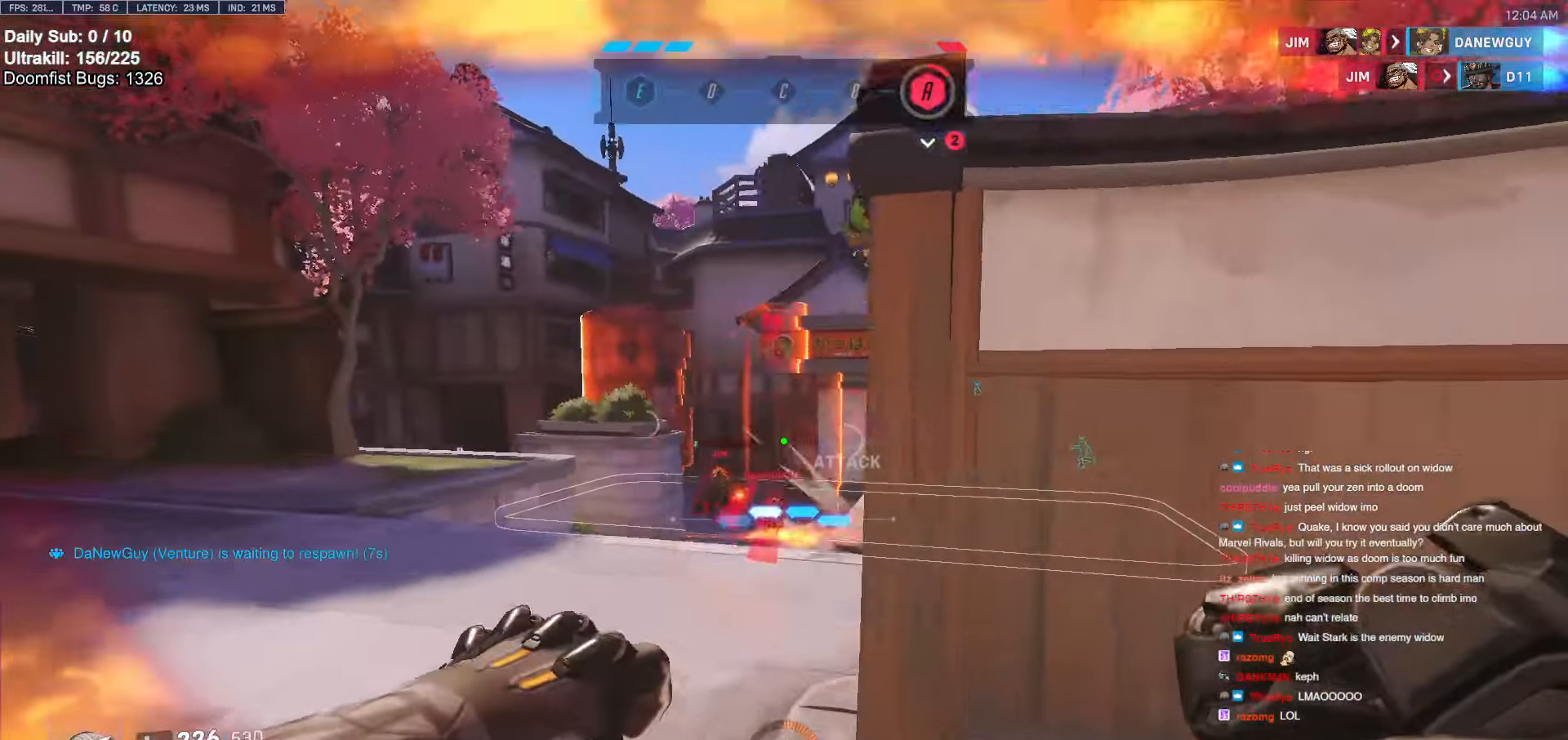
{"keys": ["d"], "mouse": ["left"], "events": [[33, "a", "up"], [66, "a", "down"], [216, "a", "up"], [266, "a", "down"], [350, "a", "up"], [400, "d", "down"], [400, "w", "up"], [483, "mouse_left", "down"]]}
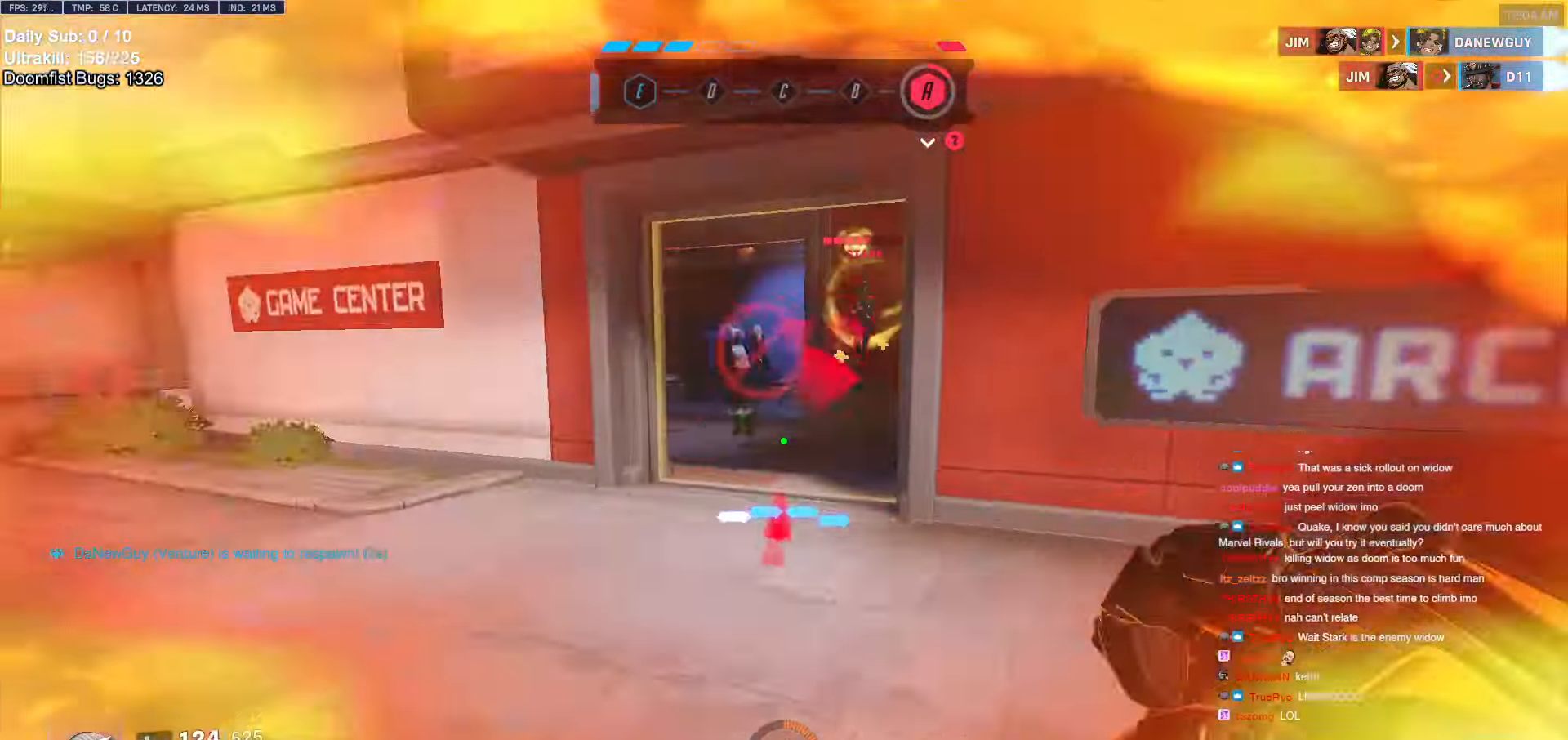
{"keys": ["d", "s"], "mouse": ["left"], "events": [[33, "mouse_left", "up"], [83, "w", "down"], [233, "space", "down"], [233, "w", "up"], [383, "s", "down"], [383, "space", "up"], [466, "mouse_left", "down"]]}
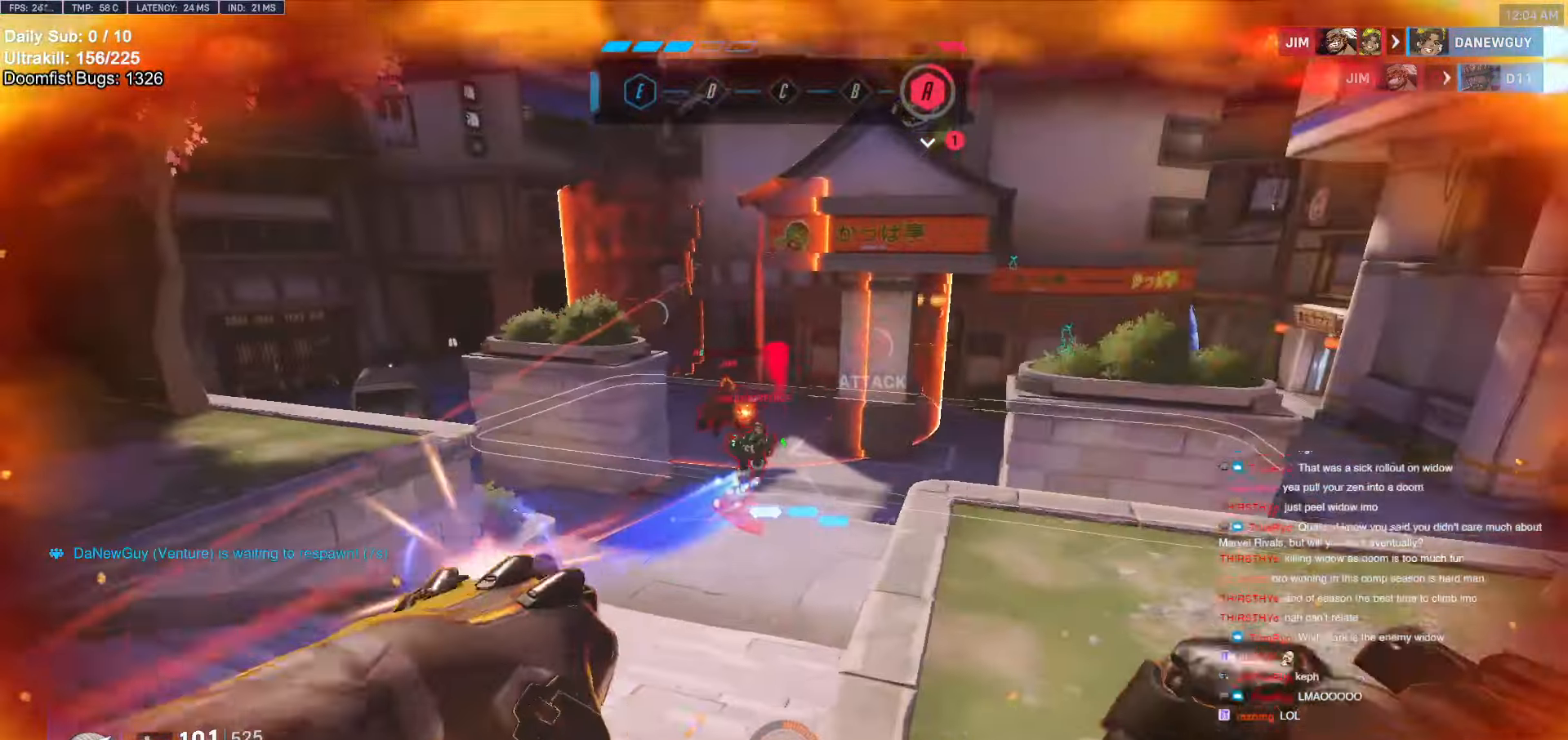
{"keys": ["d"], "mouse": ["right"], "events": [[50, "mouse_left", "up"], [150, "s", "up"], [250, "mouse_left", "down"], [300, "a", "down"], [300, "d", "up"], [333, "mouse_right", "down"], [383, "mouse_left", "up"], [483, "a", "up"], [483, "d", "down"]]}
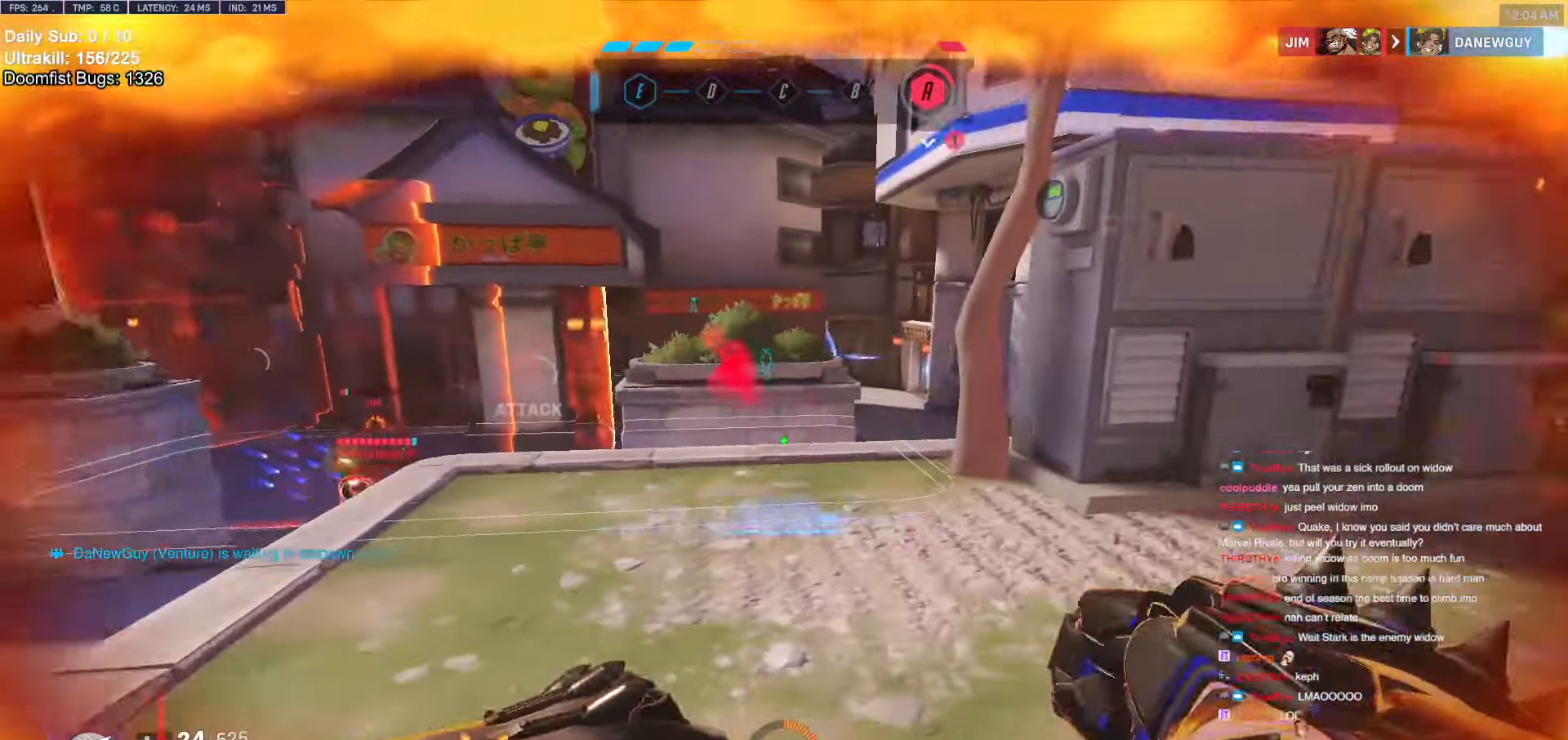
{"keys": ["space", "w"], "mouse": [], "events": [[83, "space", "down"], [83, "w", "down"], [116, "mouse_right", "up"], [216, "d", "up"], [216, "mouse_right", "down"], [300, "mouse_right", "up"]]}
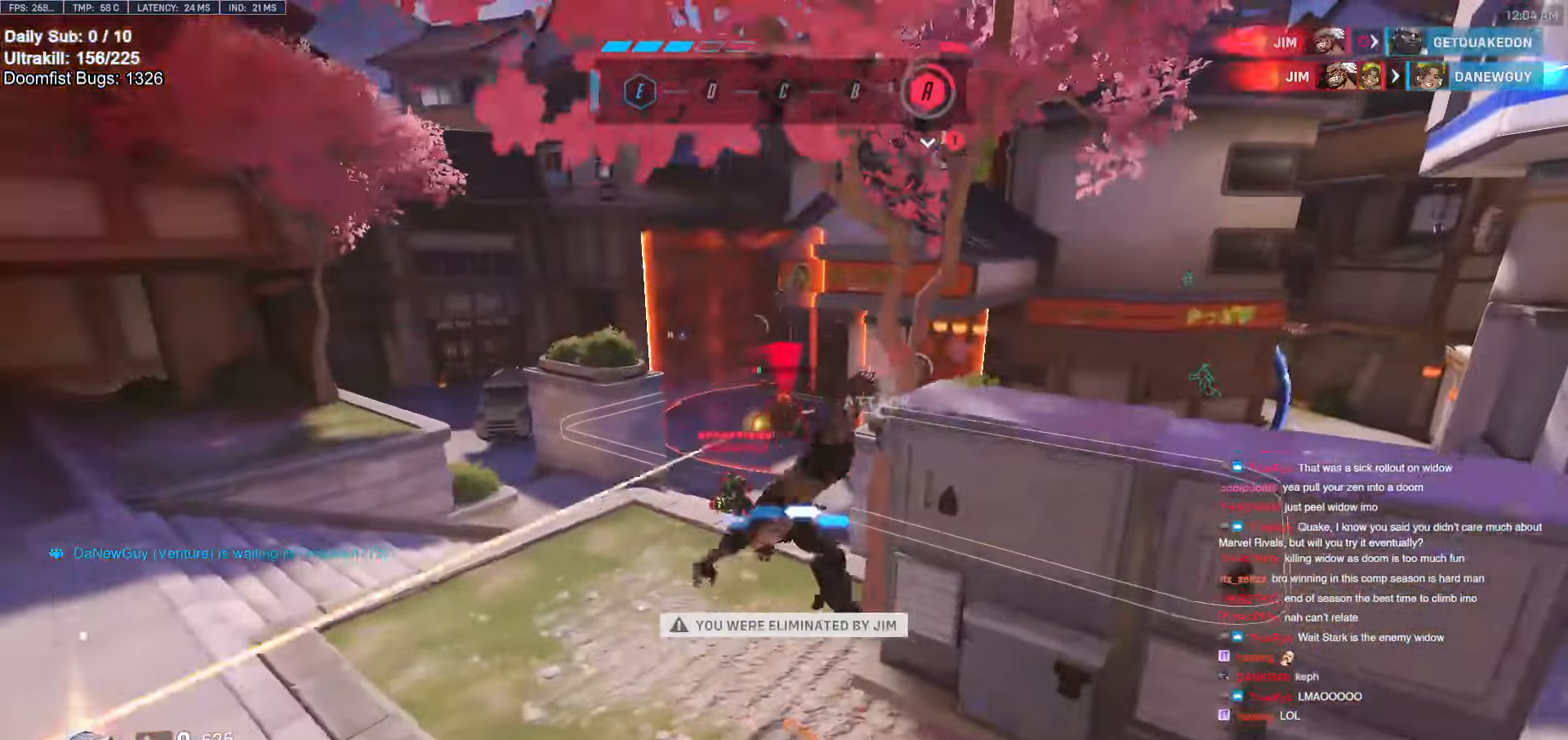
{"keys": [], "mouse": [], "events": [[50, "space", "up"], [183, "w", "up"]]}
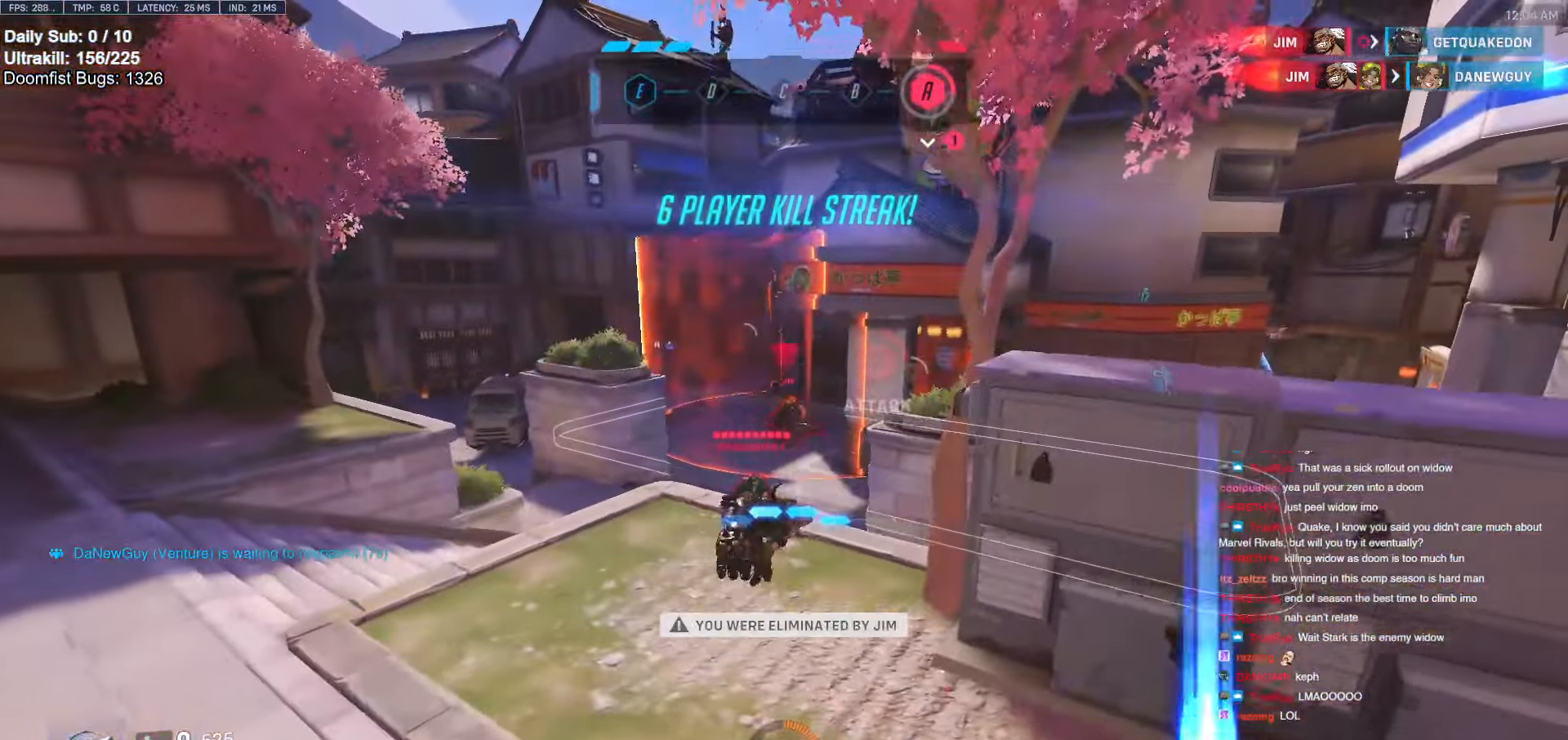
{"keys": [], "mouse": [], "events": []}
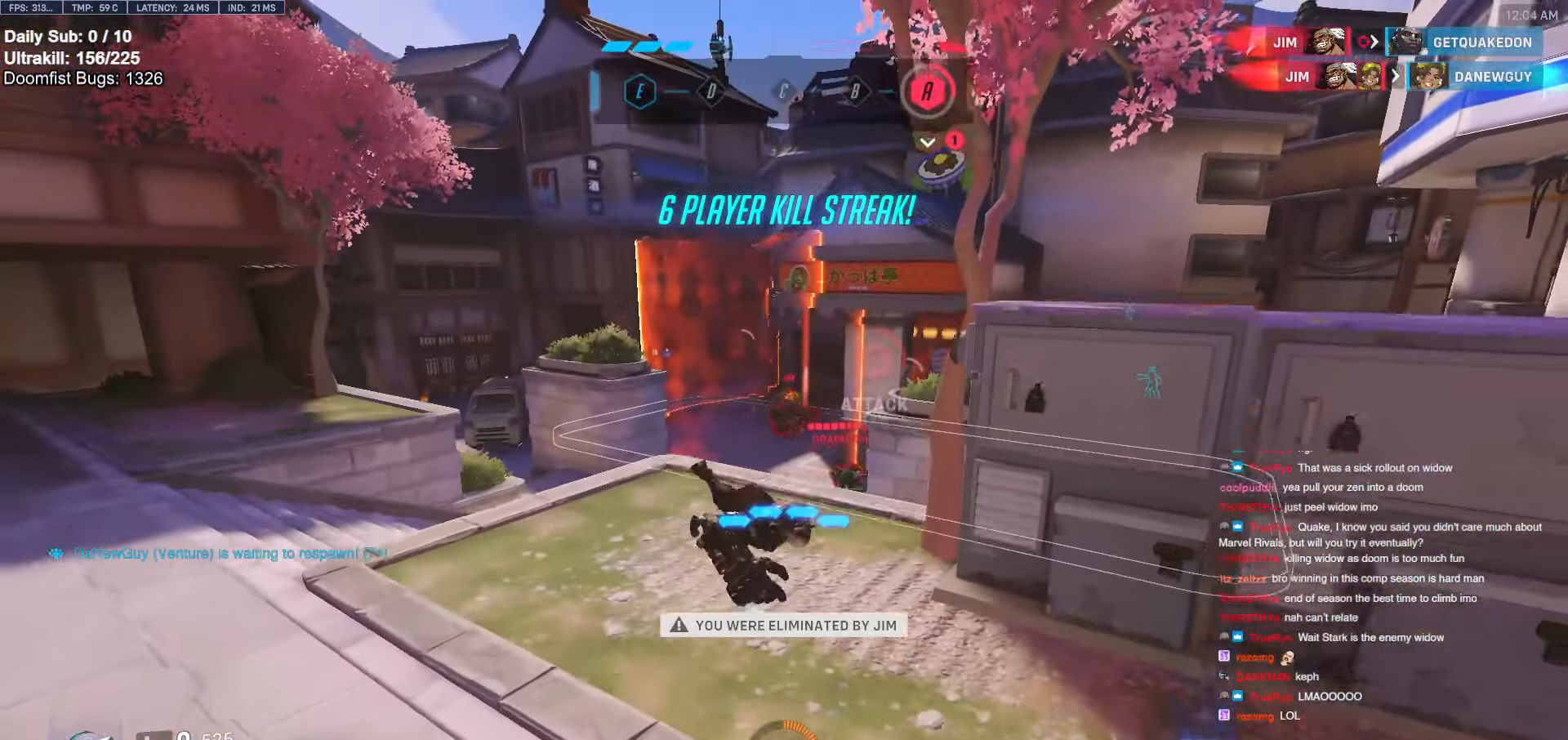
{"keys": [], "mouse": [], "events": []}
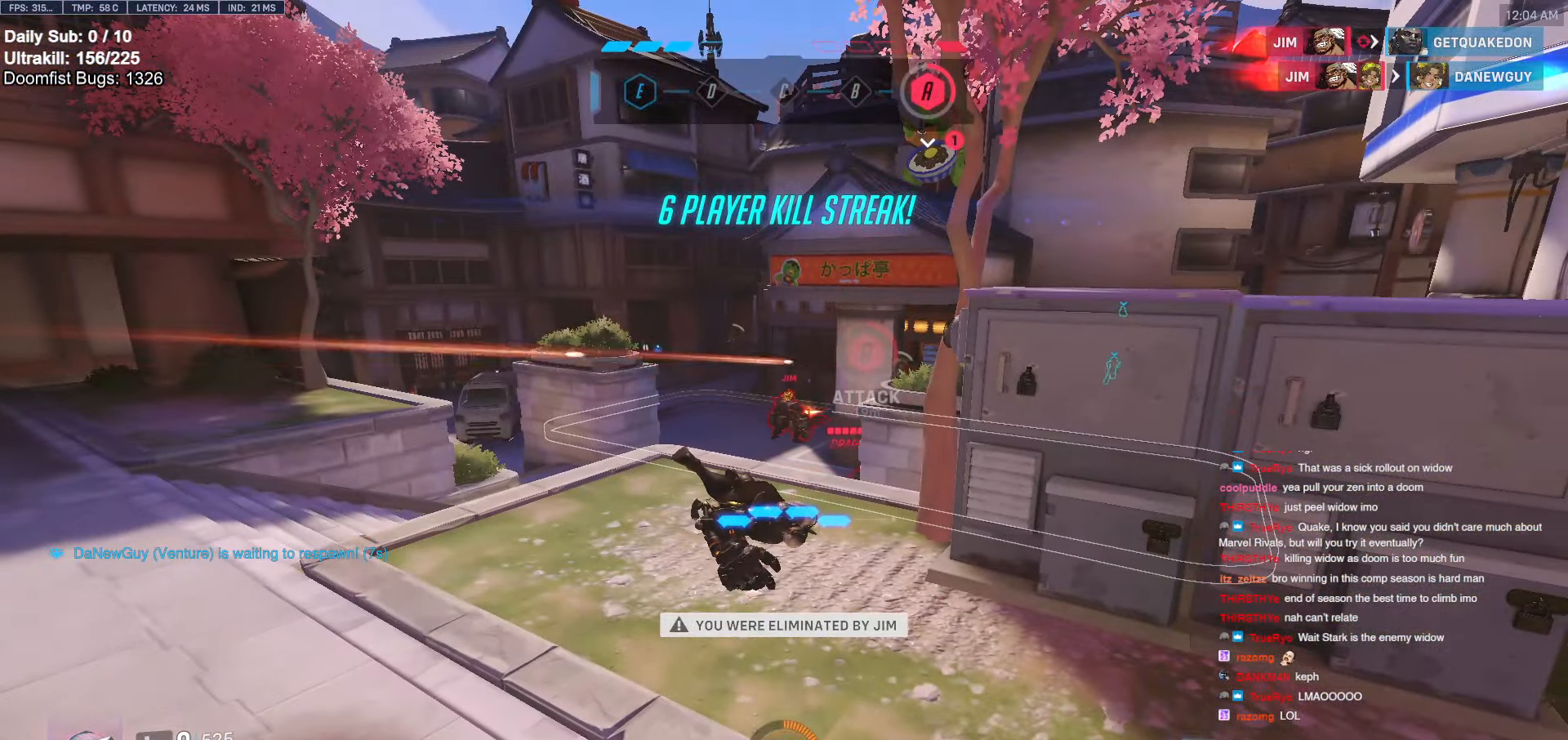
{"keys": ["space"], "mouse": [], "events": [[466, "space", "down"]]}
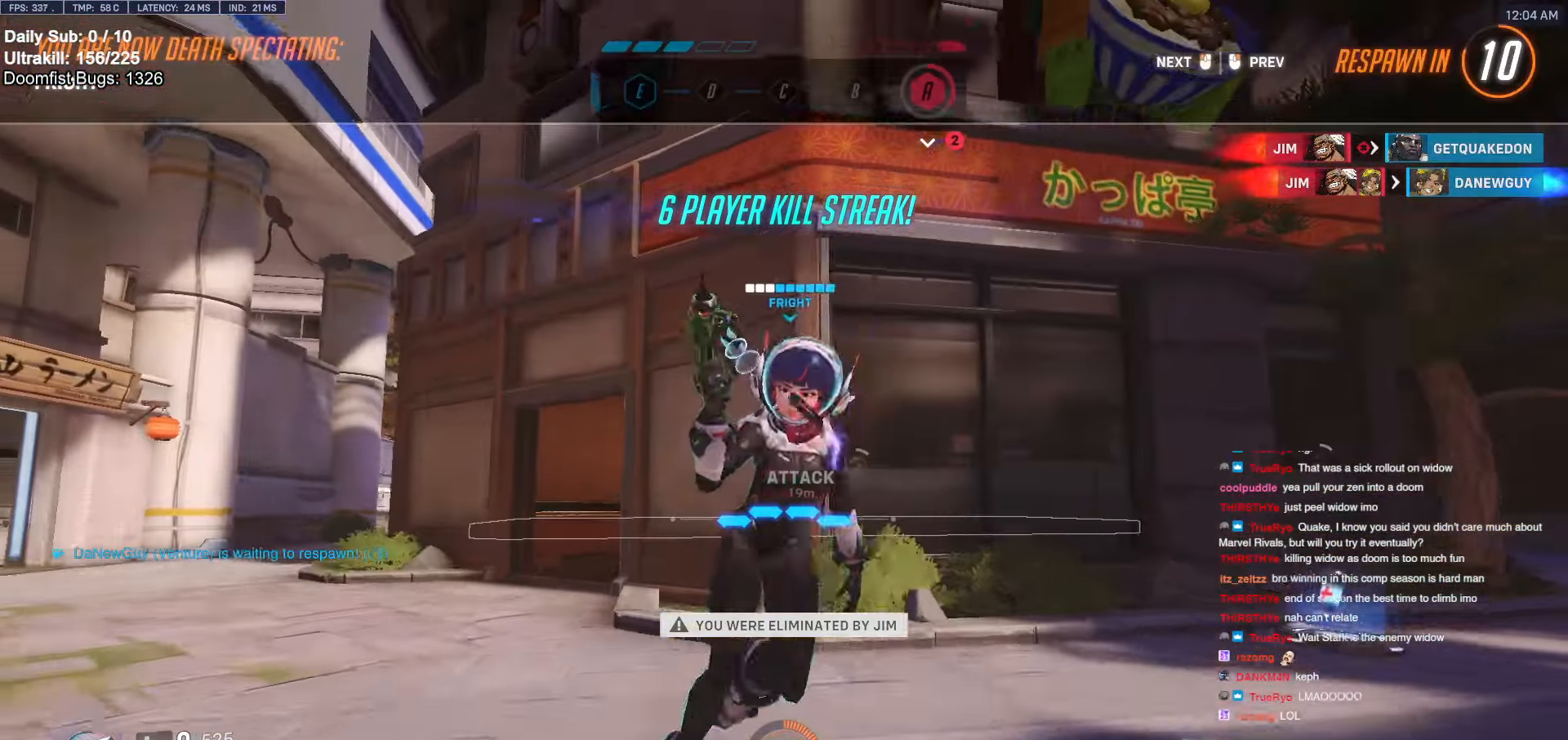
{"keys": [], "mouse": [], "events": [[66, "space", "up"]]}
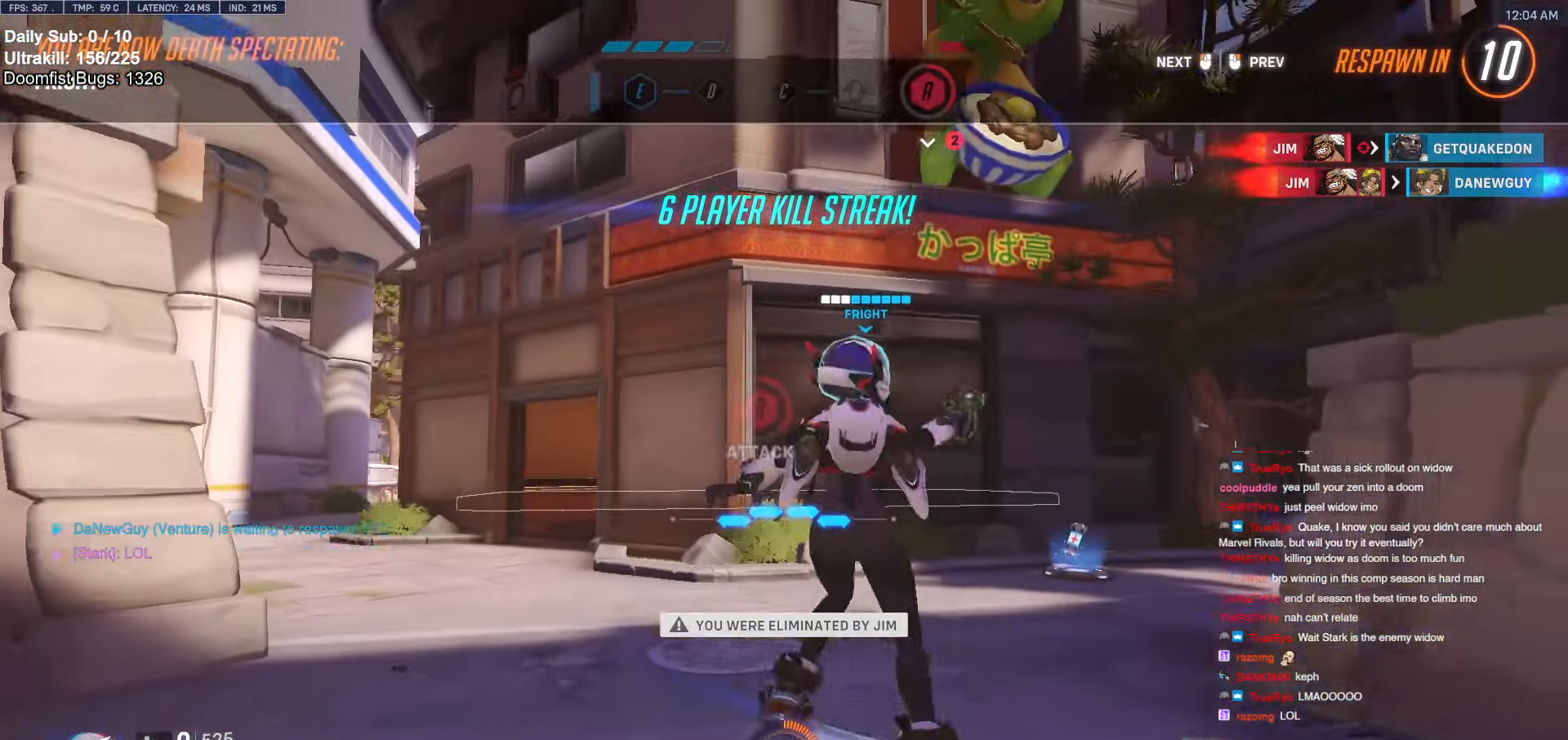
{"keys": [], "mouse": [], "events": []}
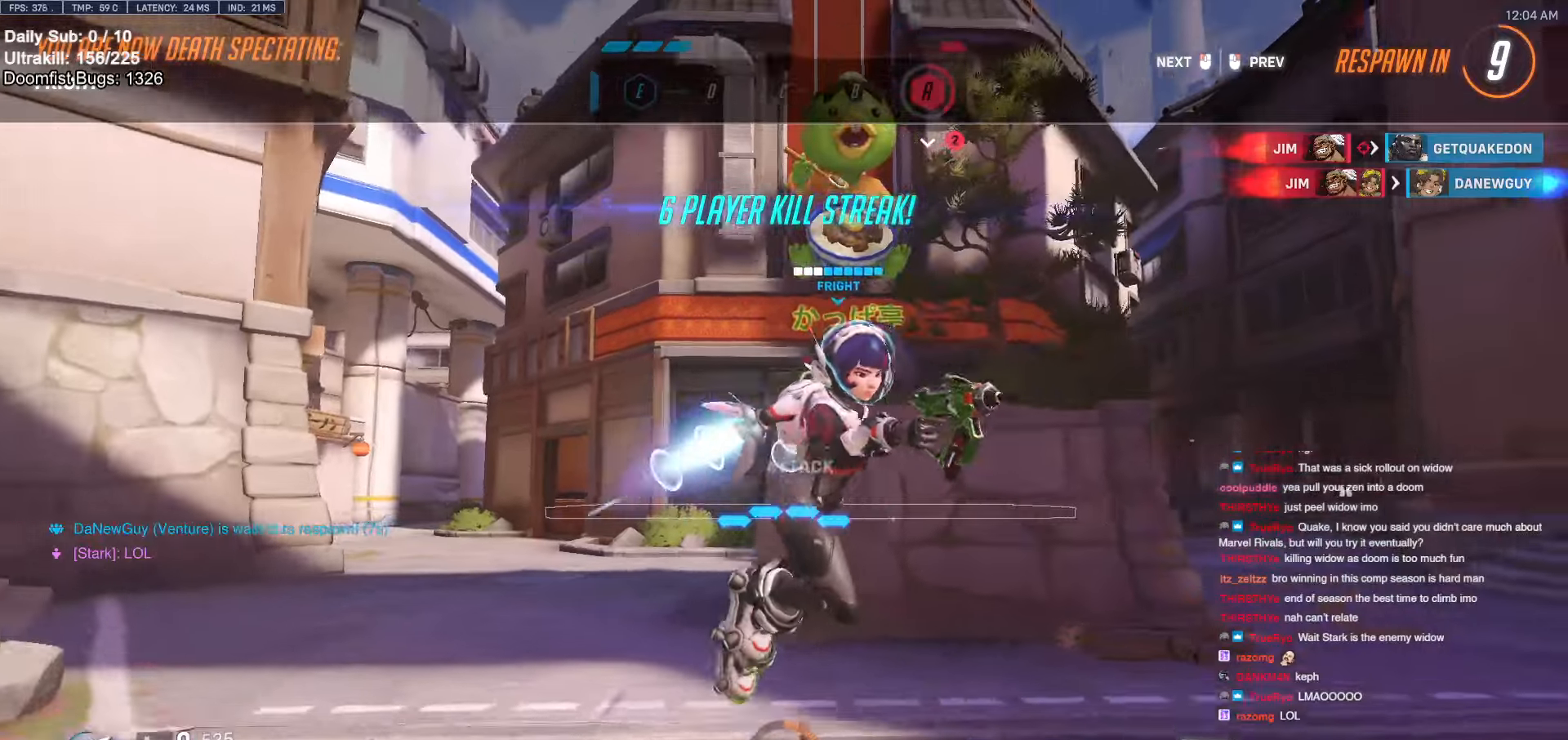
{"keys": [], "mouse": [], "events": []}
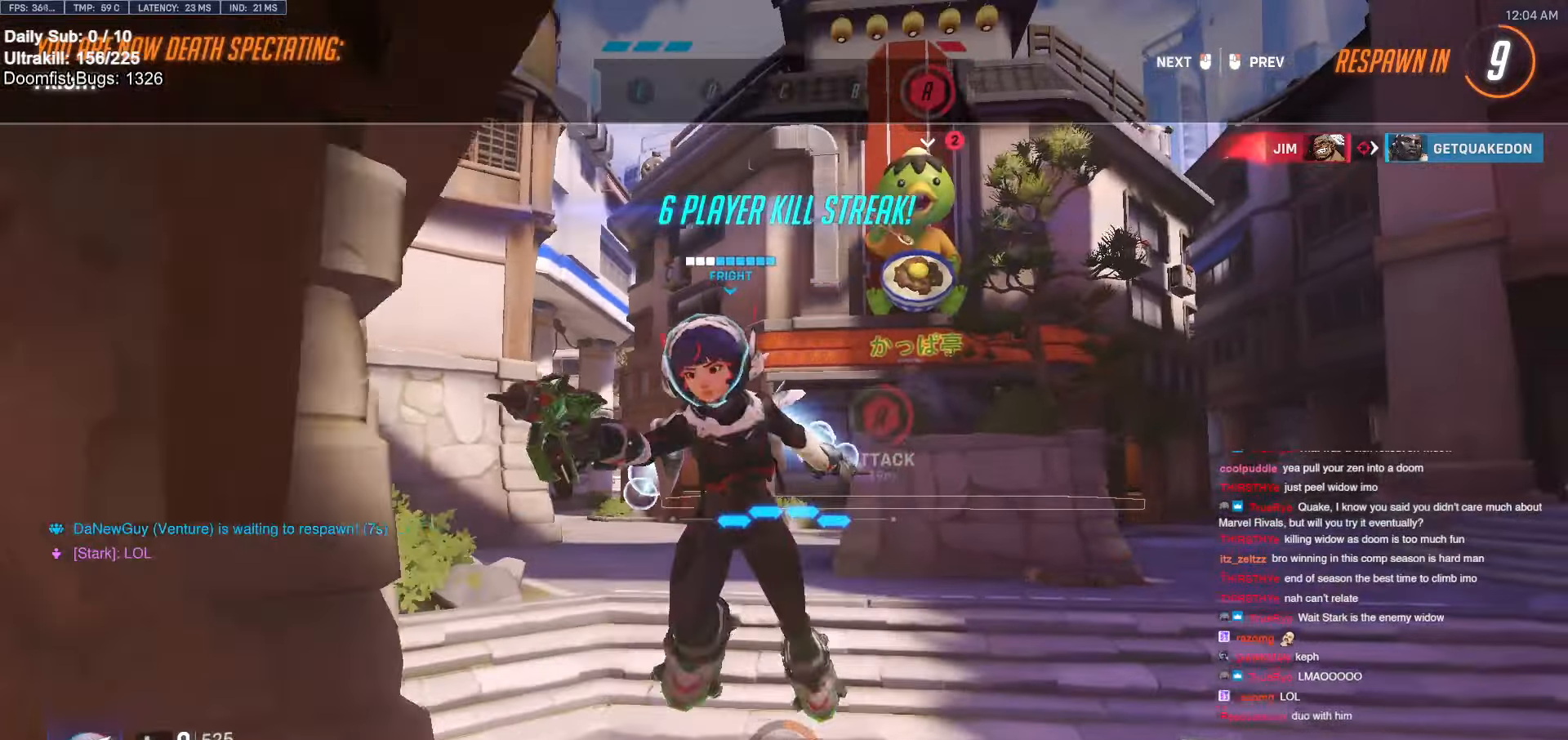
{"keys": [], "mouse": [], "events": []}
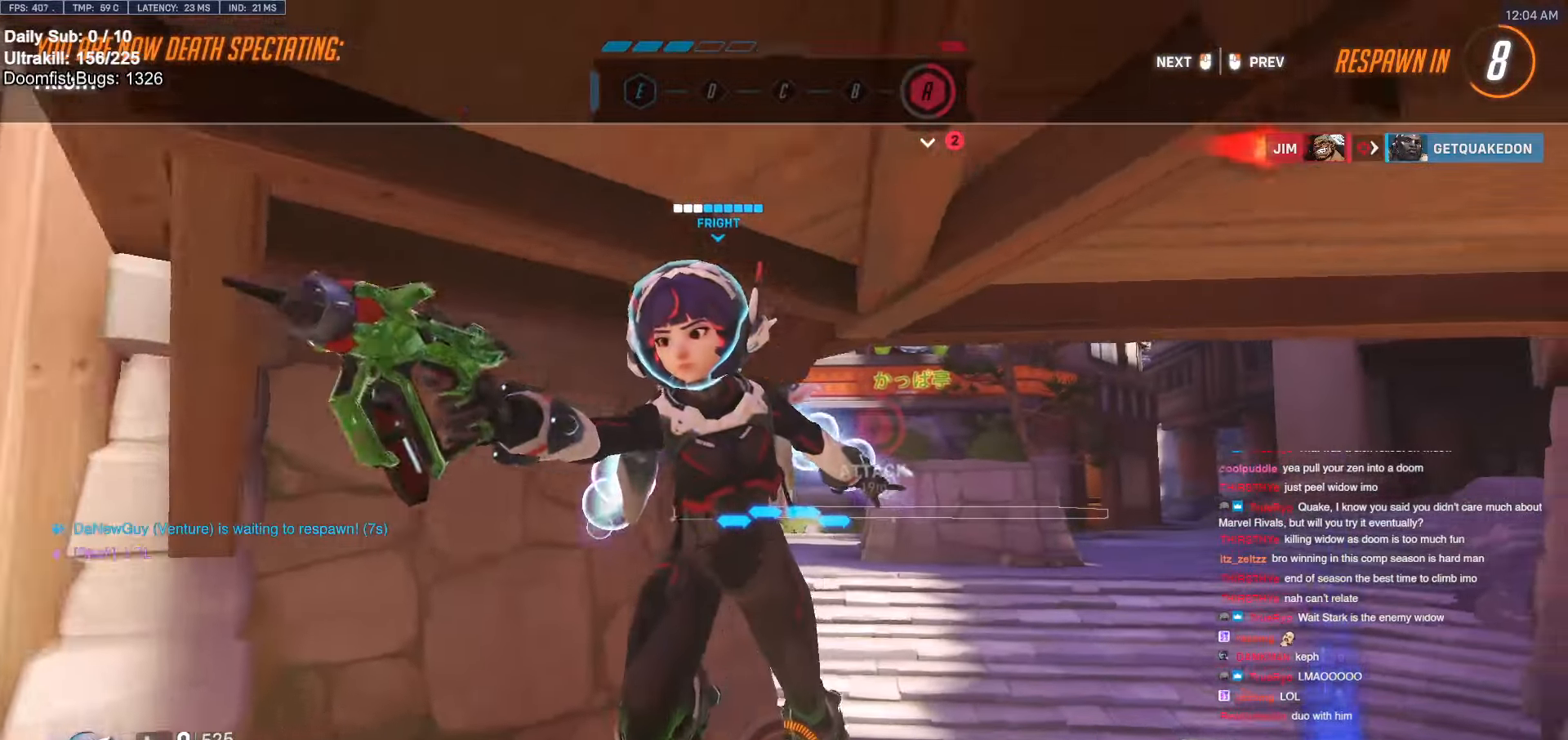
{"keys": [], "mouse": [], "events": []}
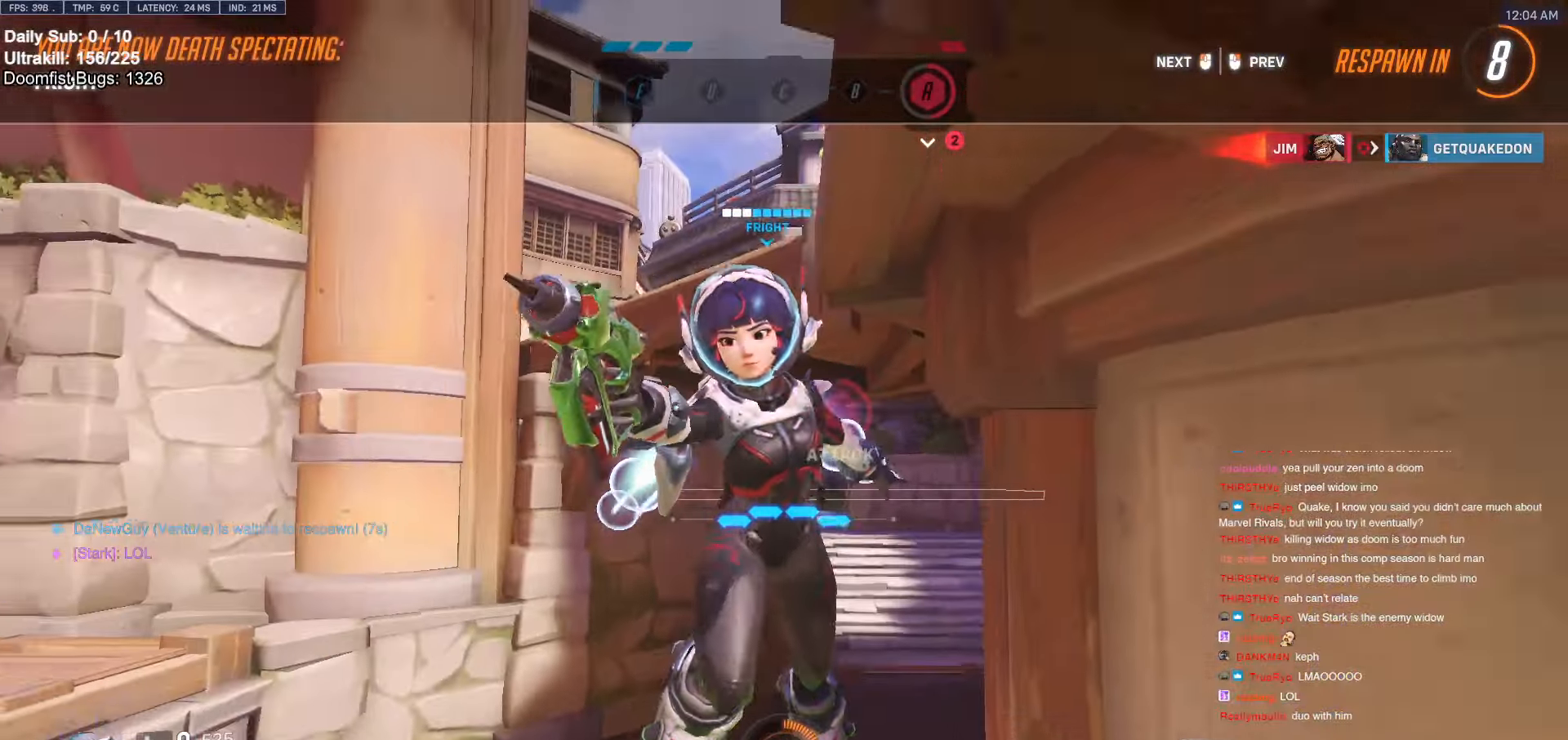
{"keys": [], "mouse": [], "events": []}
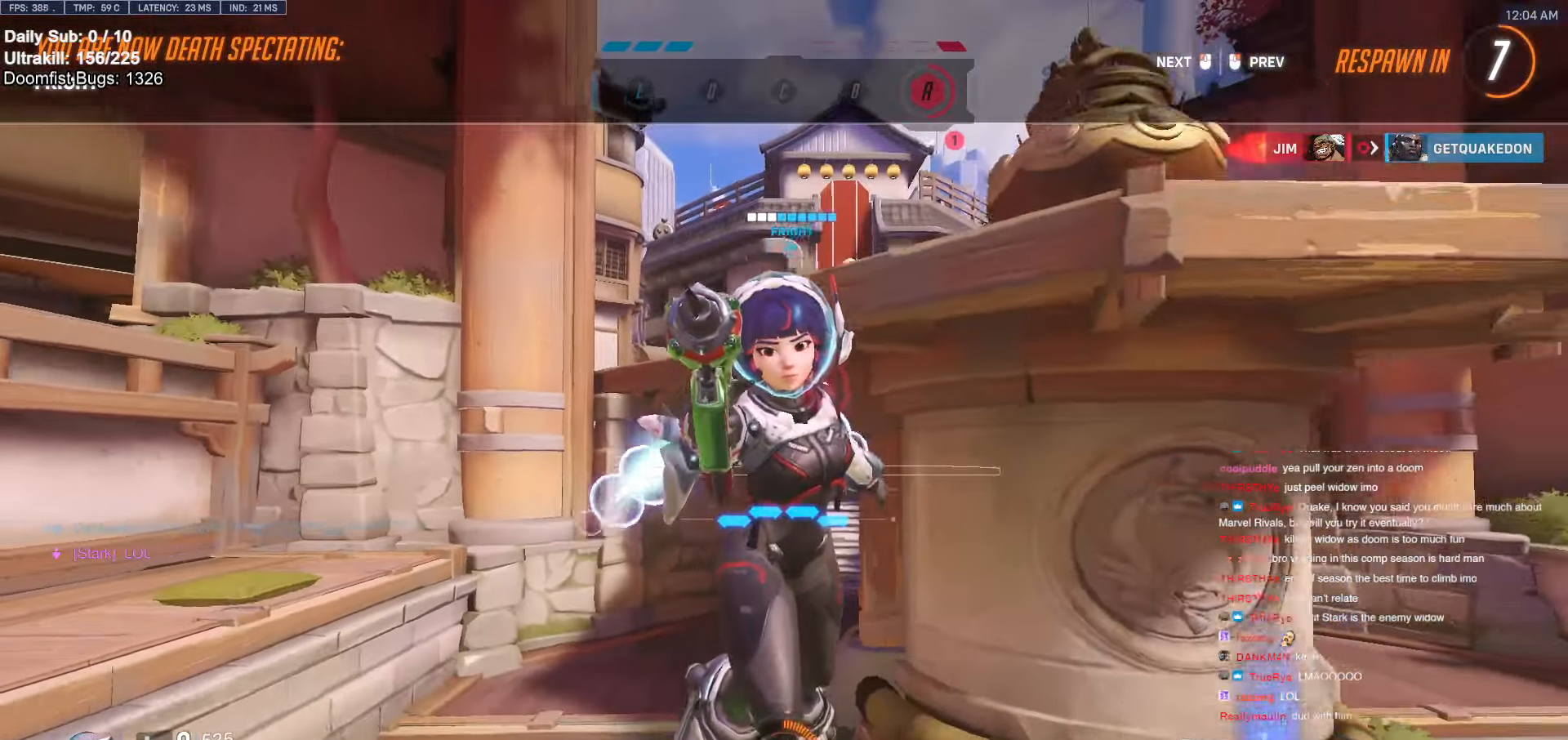
{"keys": [], "mouse": [], "events": []}
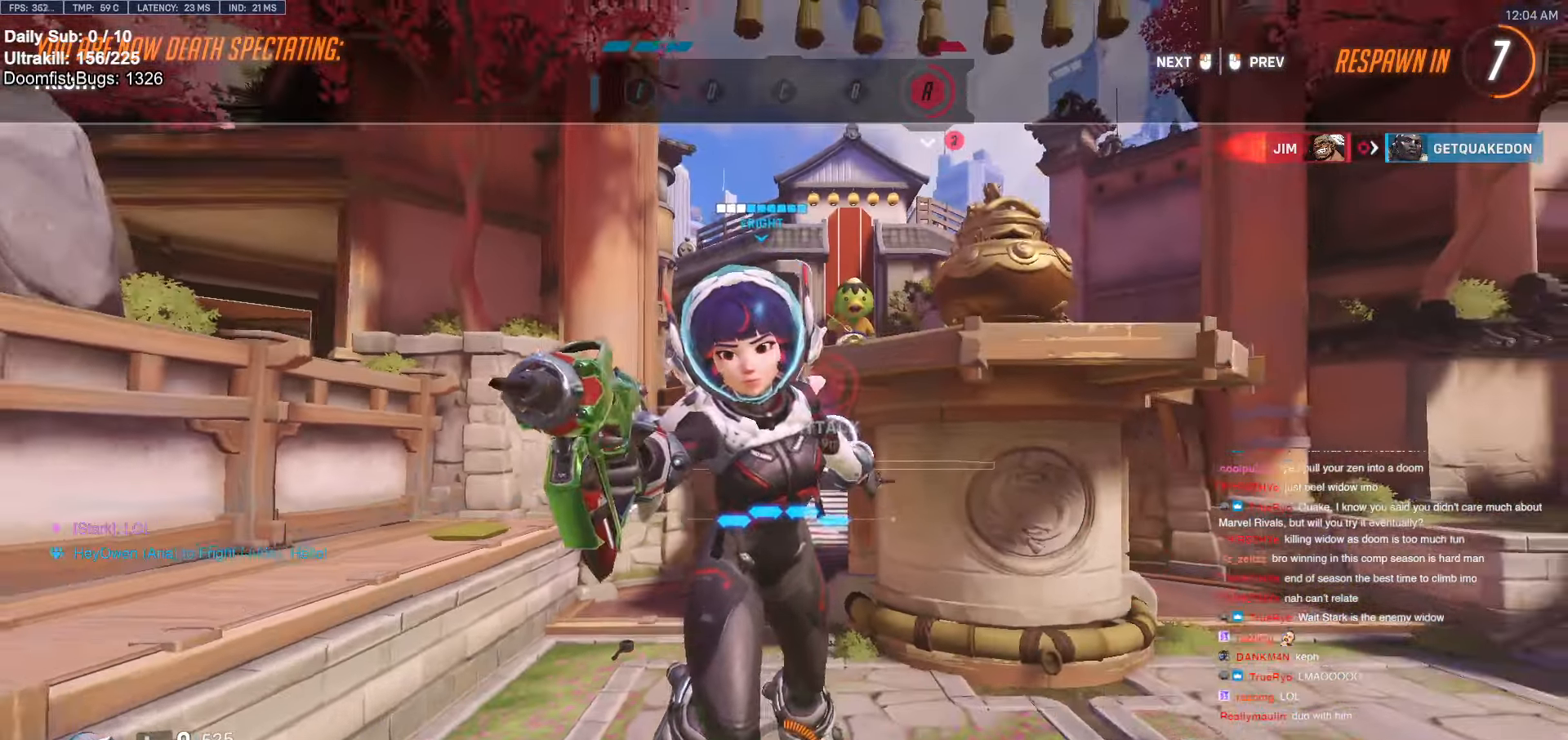
{"keys": [], "mouse": [], "events": []}
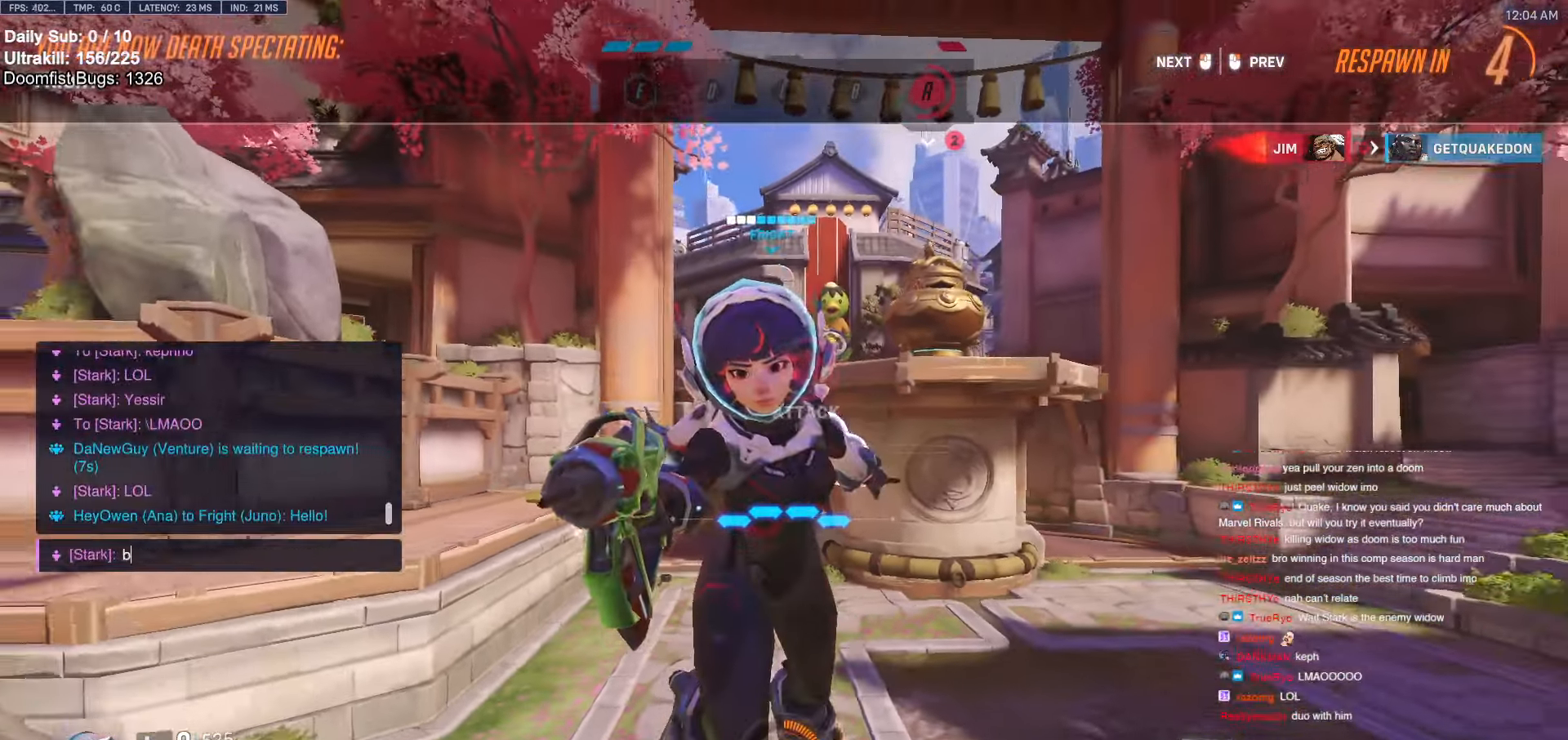
{"keys": [], "mouse": [], "events": [[50, "r", "down"], [100, "r", "up"]]}
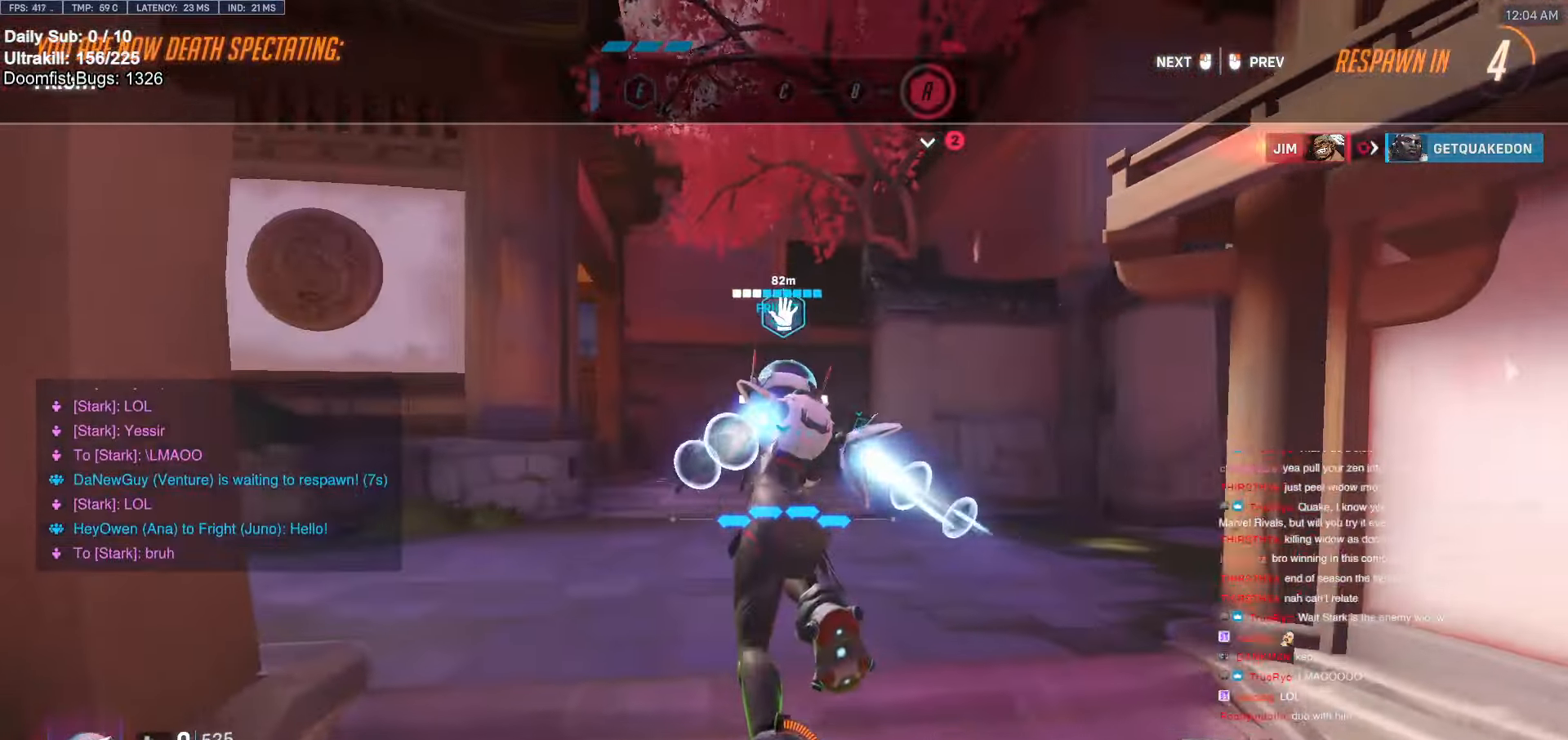
{"keys": [], "mouse": [], "events": []}
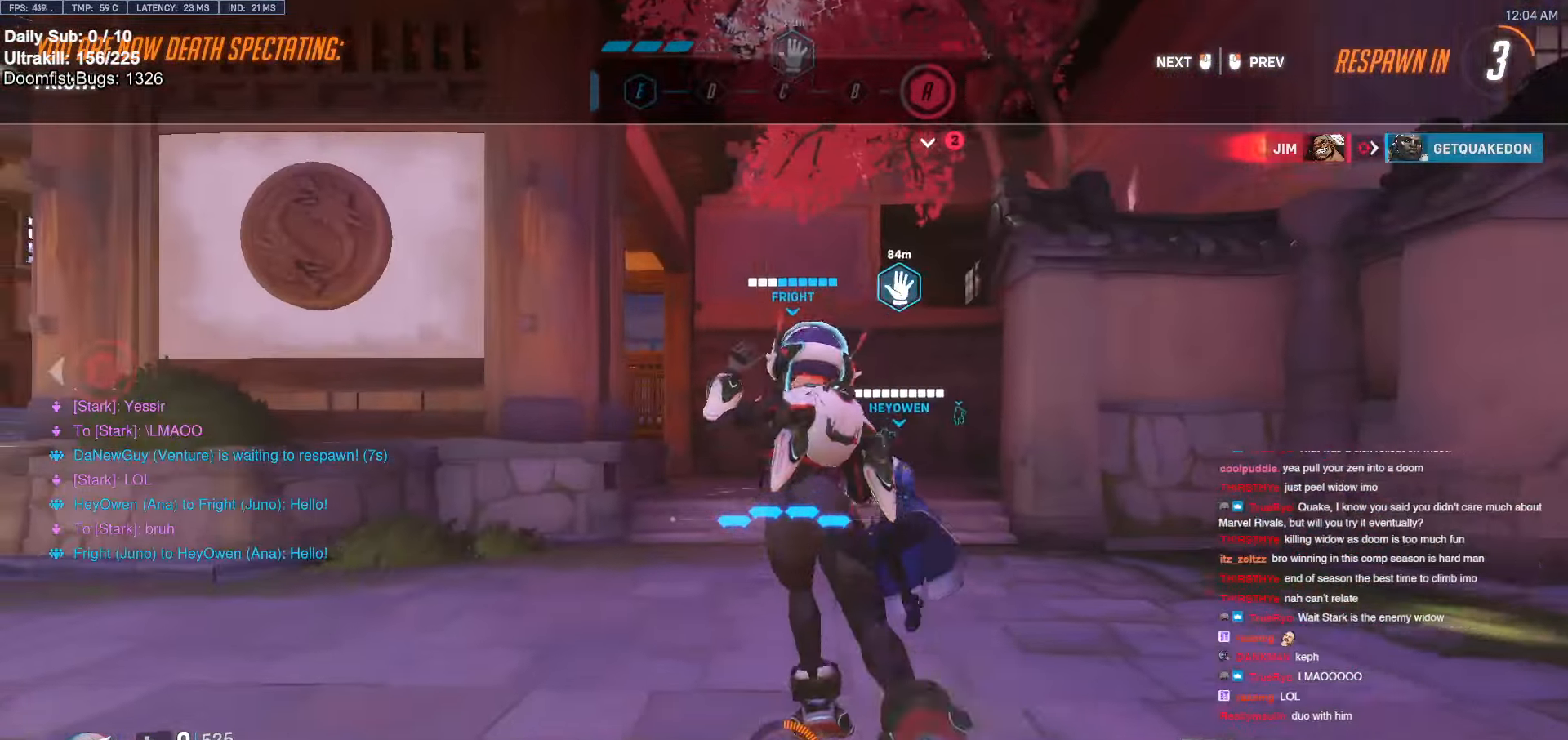
{"keys": ["w"], "mouse": [], "events": [[33, "w", "down"]]}
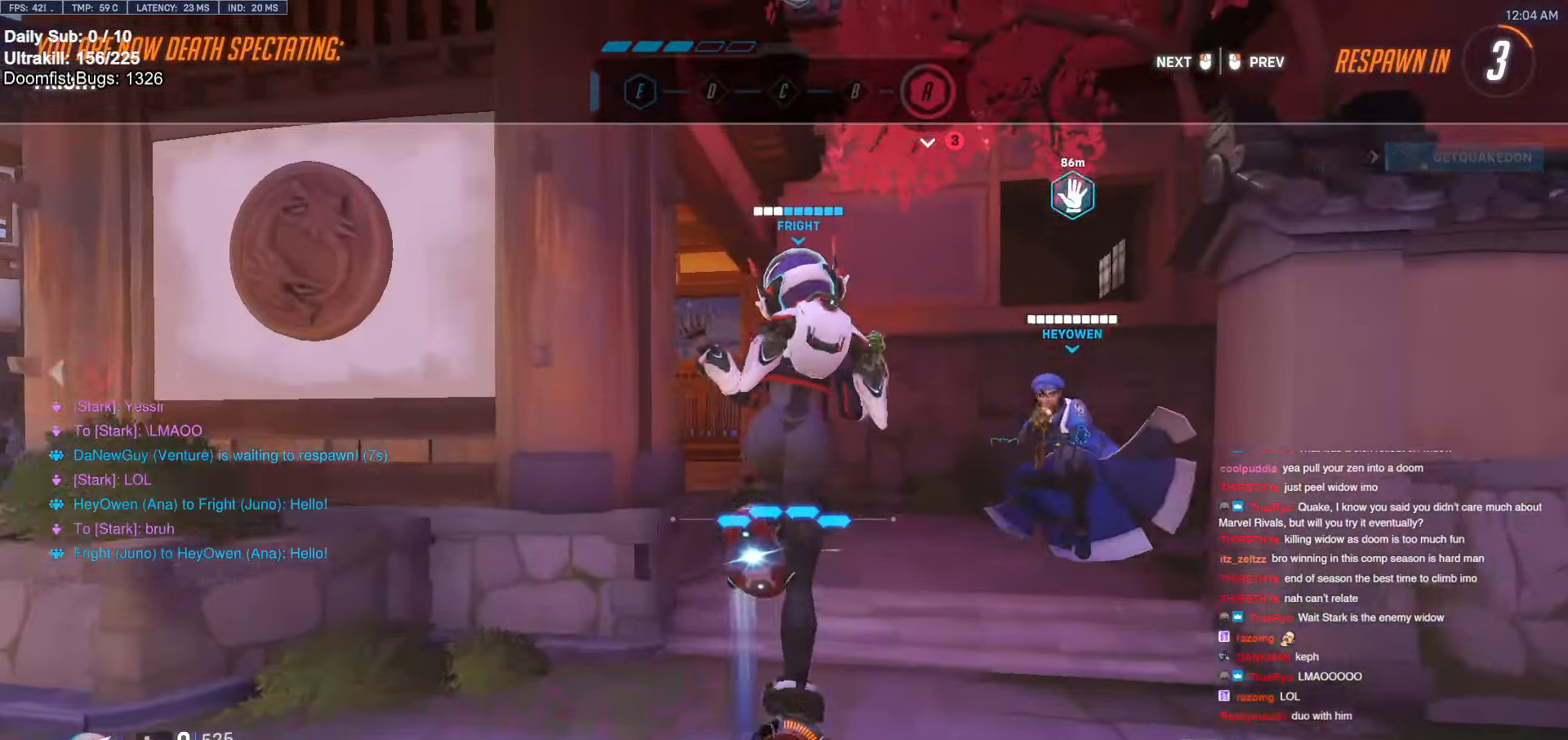
{"keys": ["w"], "mouse": [], "events": []}
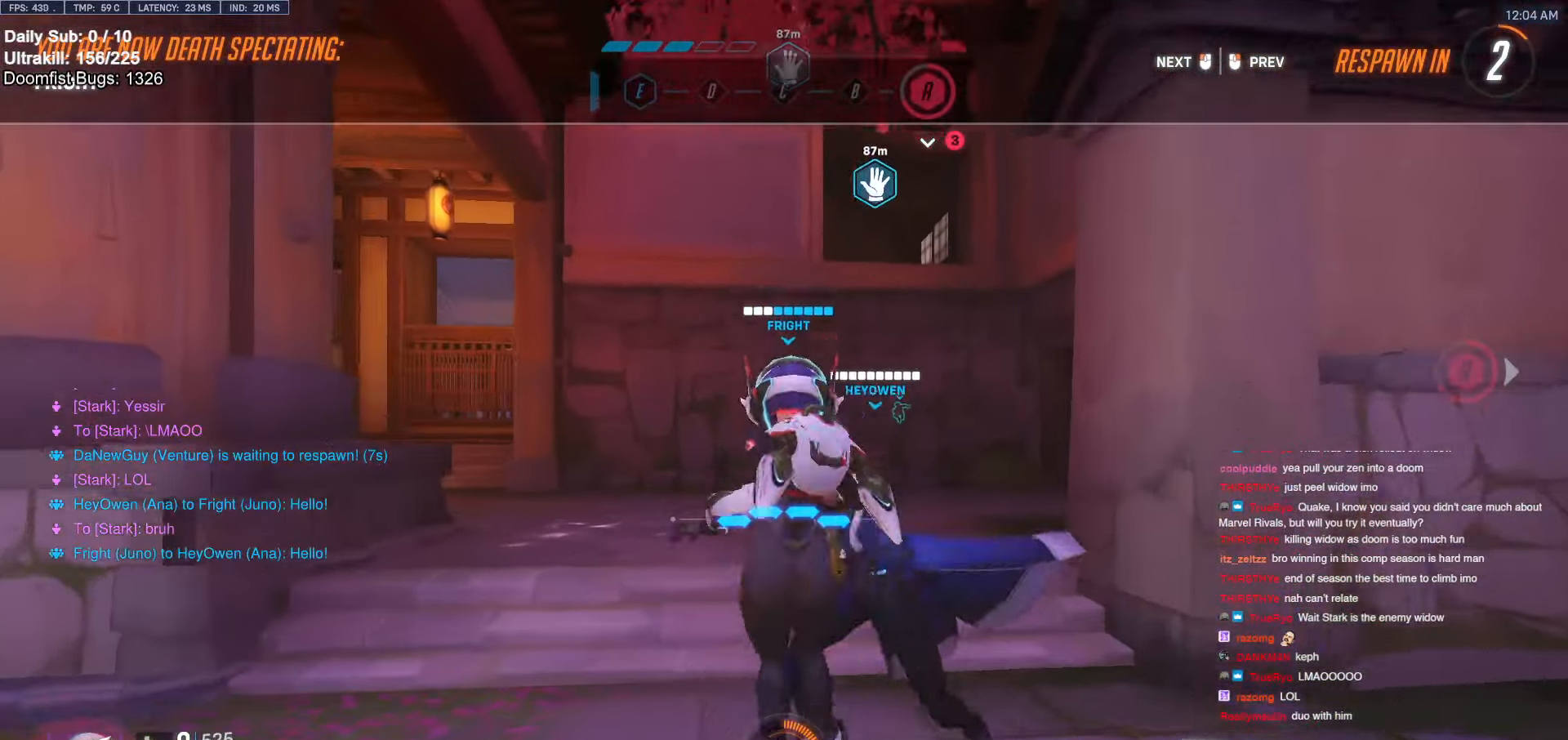
{"keys": ["w"], "mouse": [], "events": []}
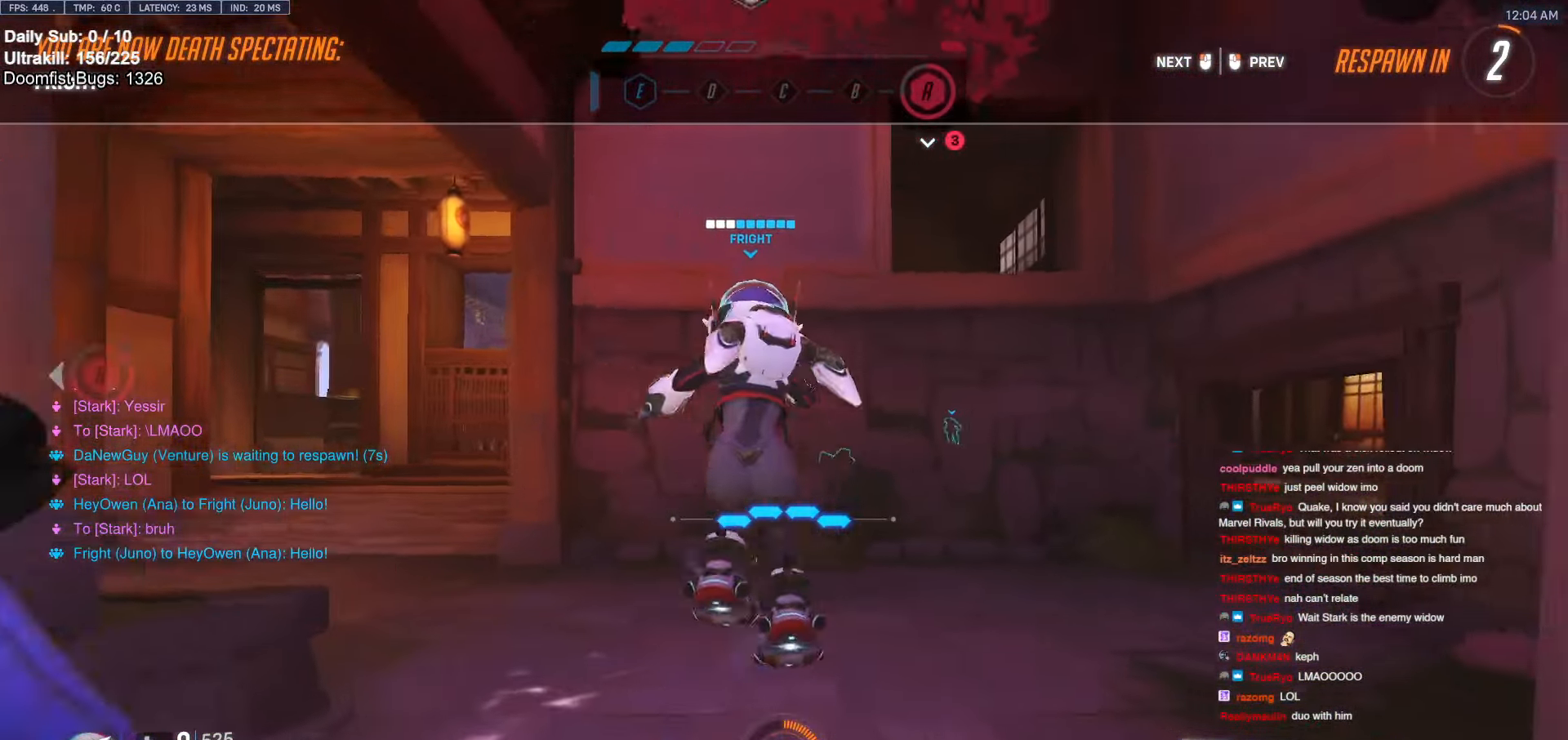
{"keys": ["w"], "mouse": [], "events": []}
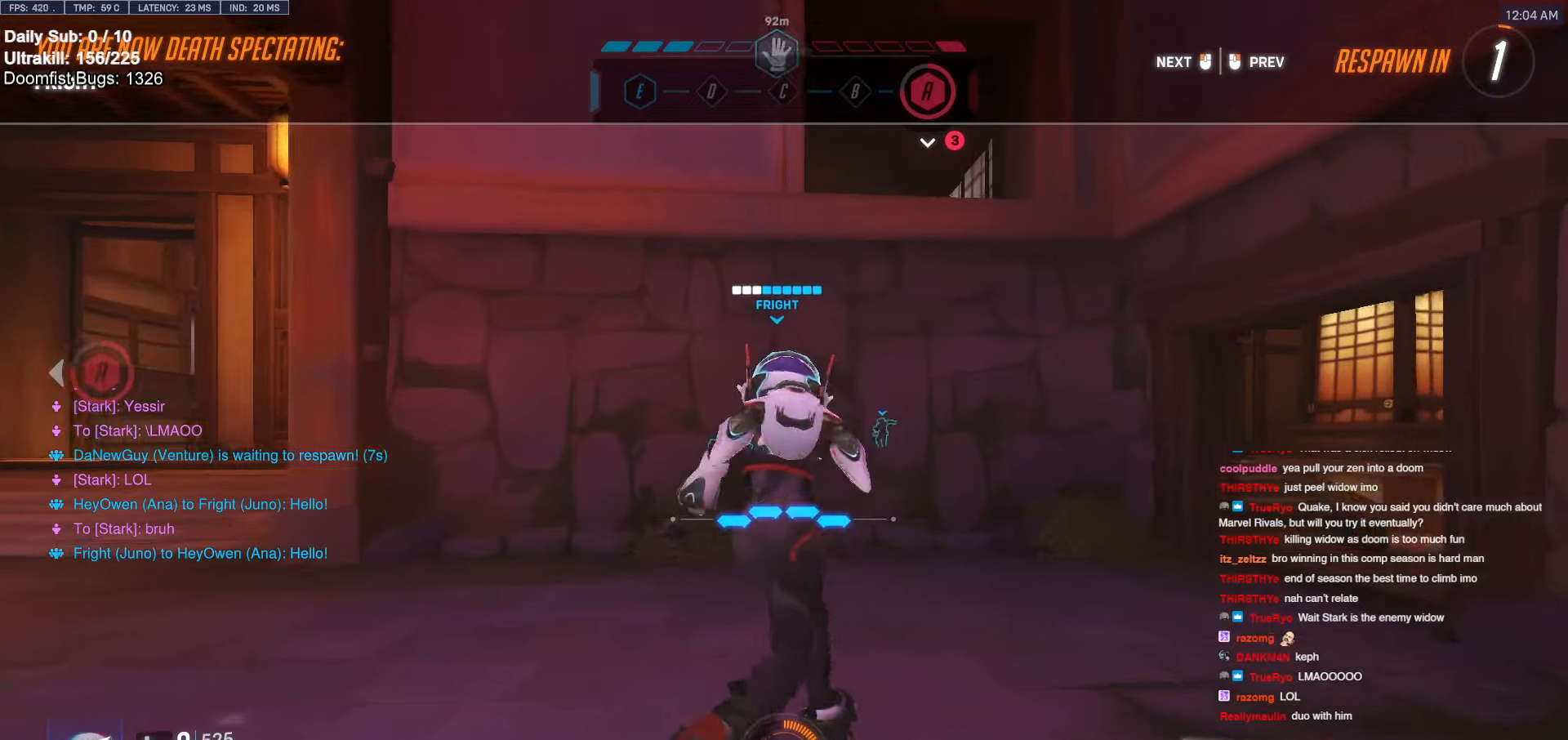
{"keys": ["w"], "mouse": [], "events": []}
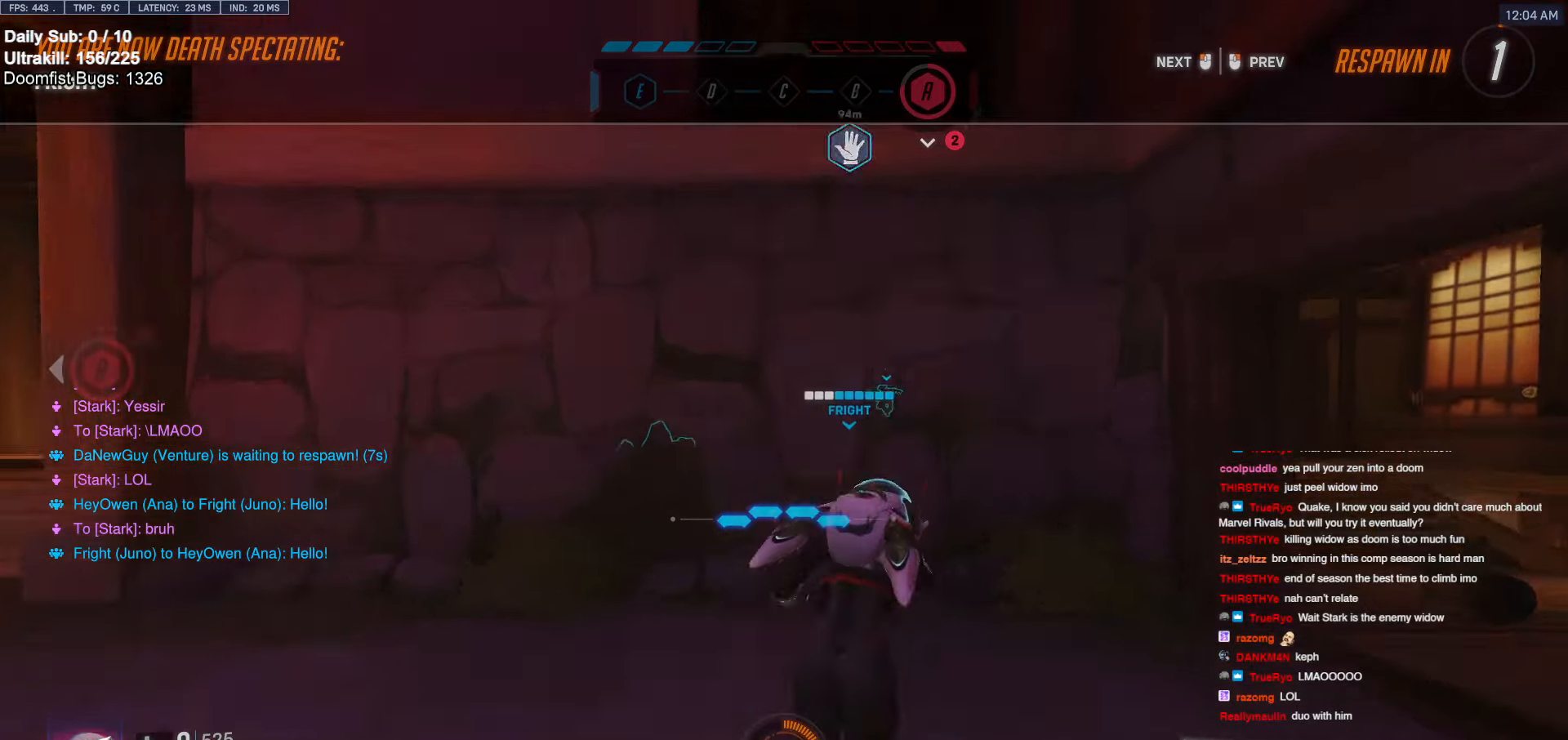
{"keys": ["w"], "mouse": [], "events": []}
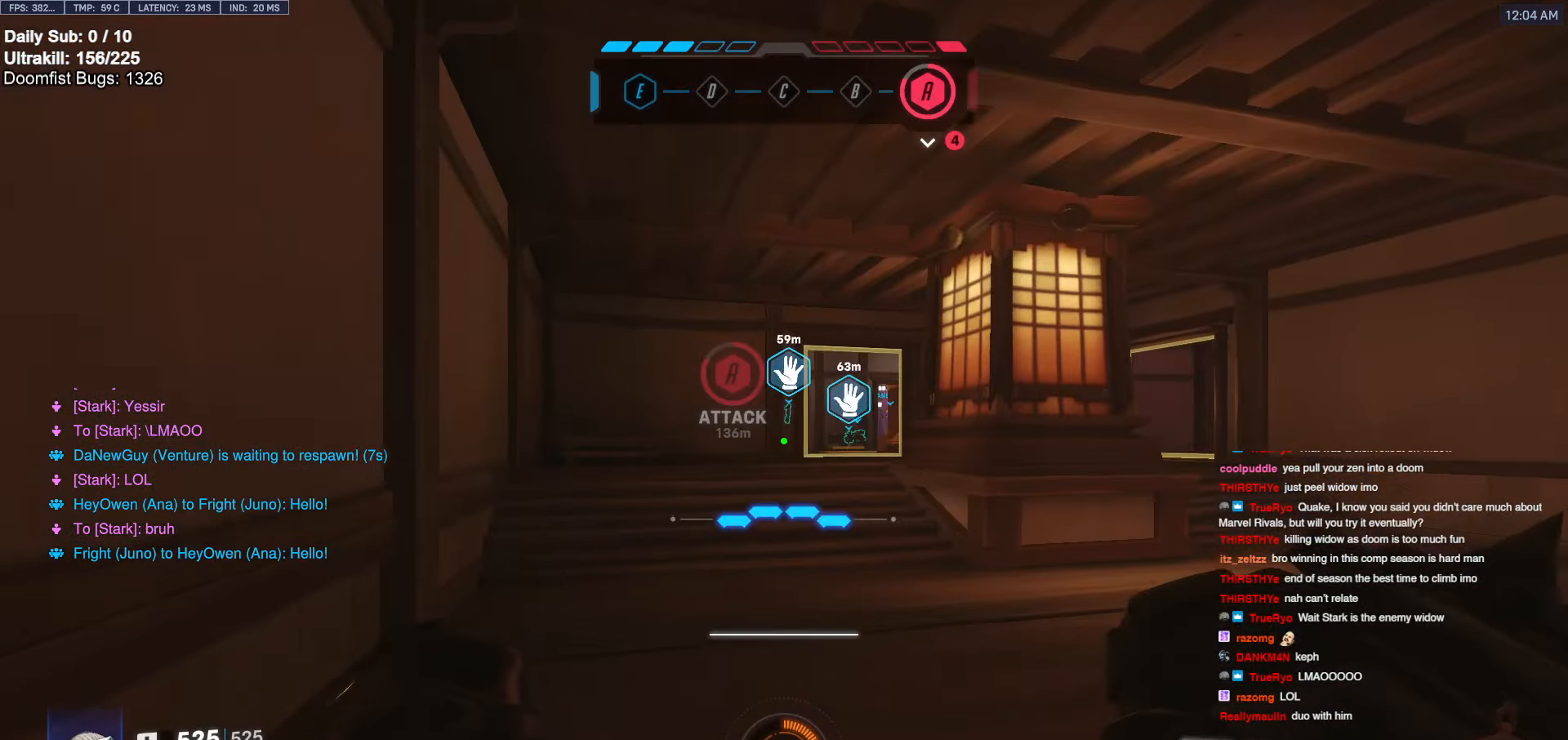
{"keys": ["w"], "mouse": [], "events": [[66, "d", "down"], [116, "d", "up"]]}
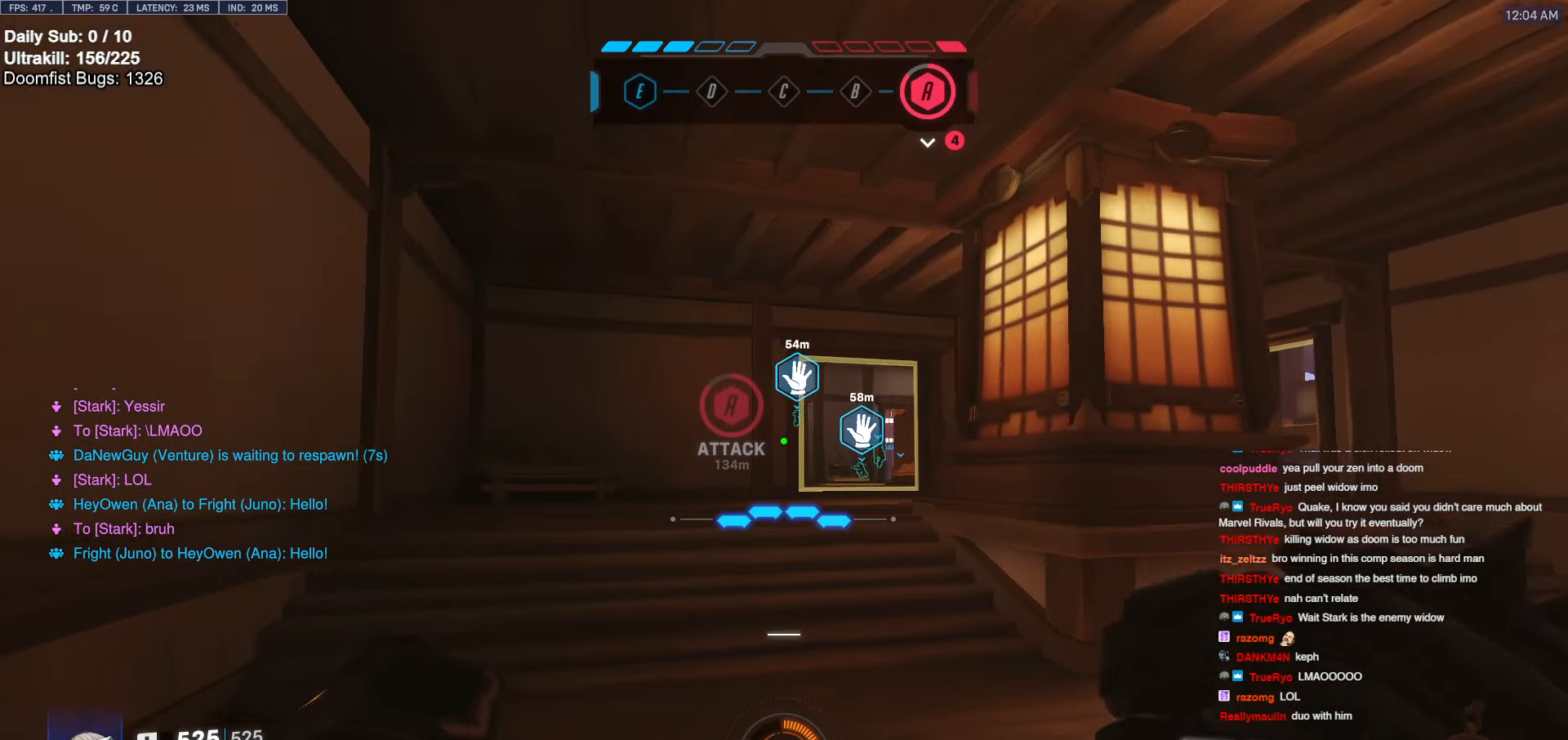
{"keys": ["w"], "mouse": ["right"], "events": [[183, "e", "down"], [233, "e", "up"], [333, "mouse_right", "down"], [416, "d", "down"], [466, "d", "up"]]}